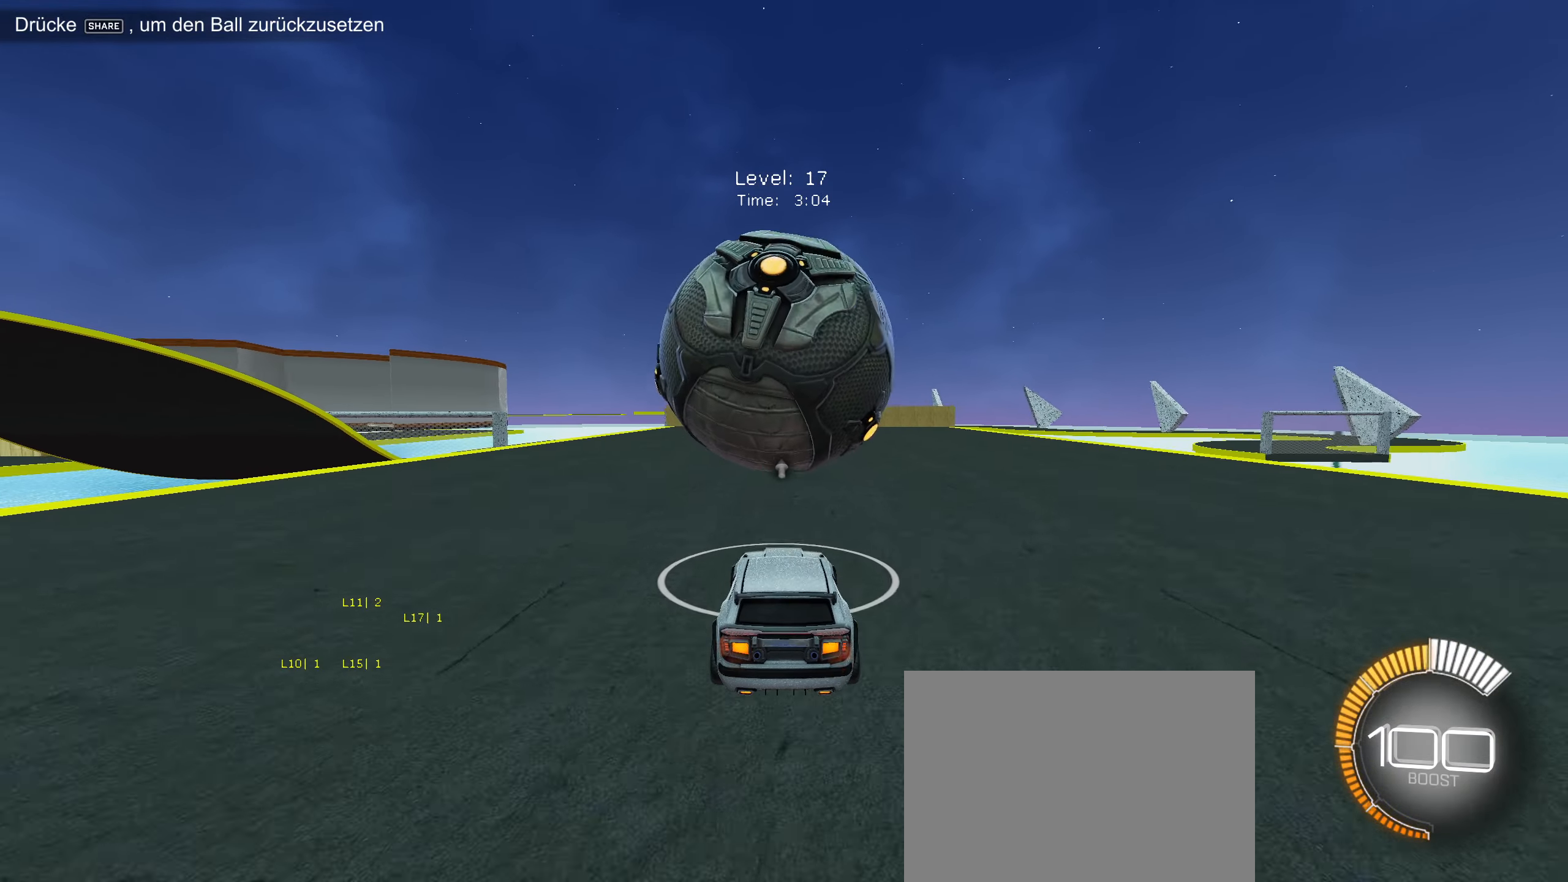
Gameplay with a controller (PlayStation layout); each line is a JSON object with the inputs held at the frame after it. "events" lists button and stick changes between this image and that frame as [ms after this image, input, new state], when the widget could be followed in between. Not read: right_stick.
{"buttons": ["R2"], "left_stick": "center", "events": [[50, "R2", "up"], [166, "R2", "down"]]}
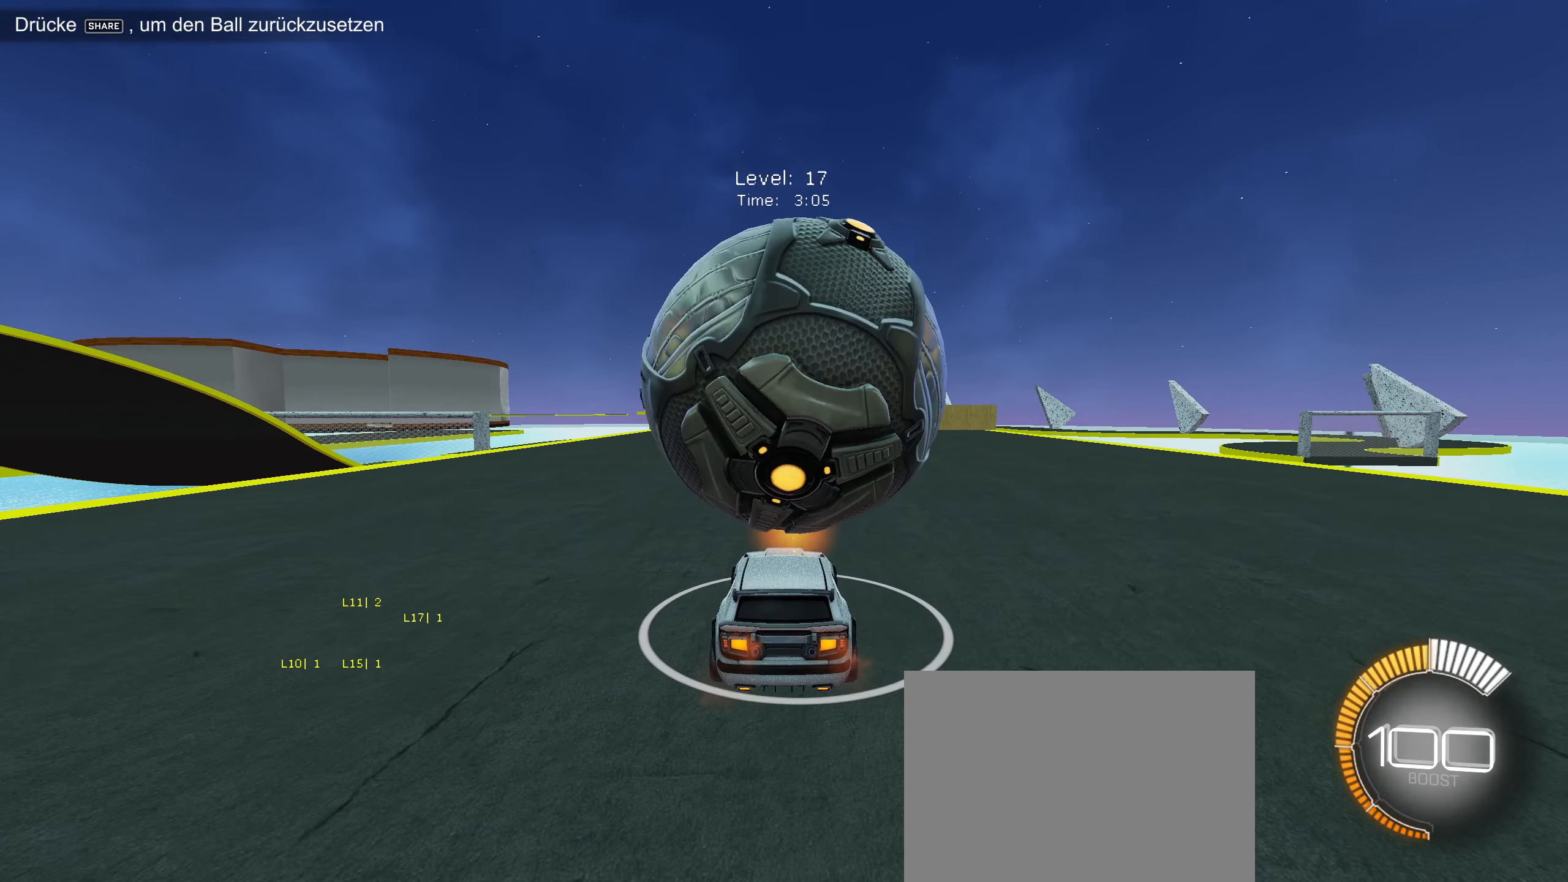
{"buttons": [], "left_stick": "center", "events": [[150, "R2", "up"]]}
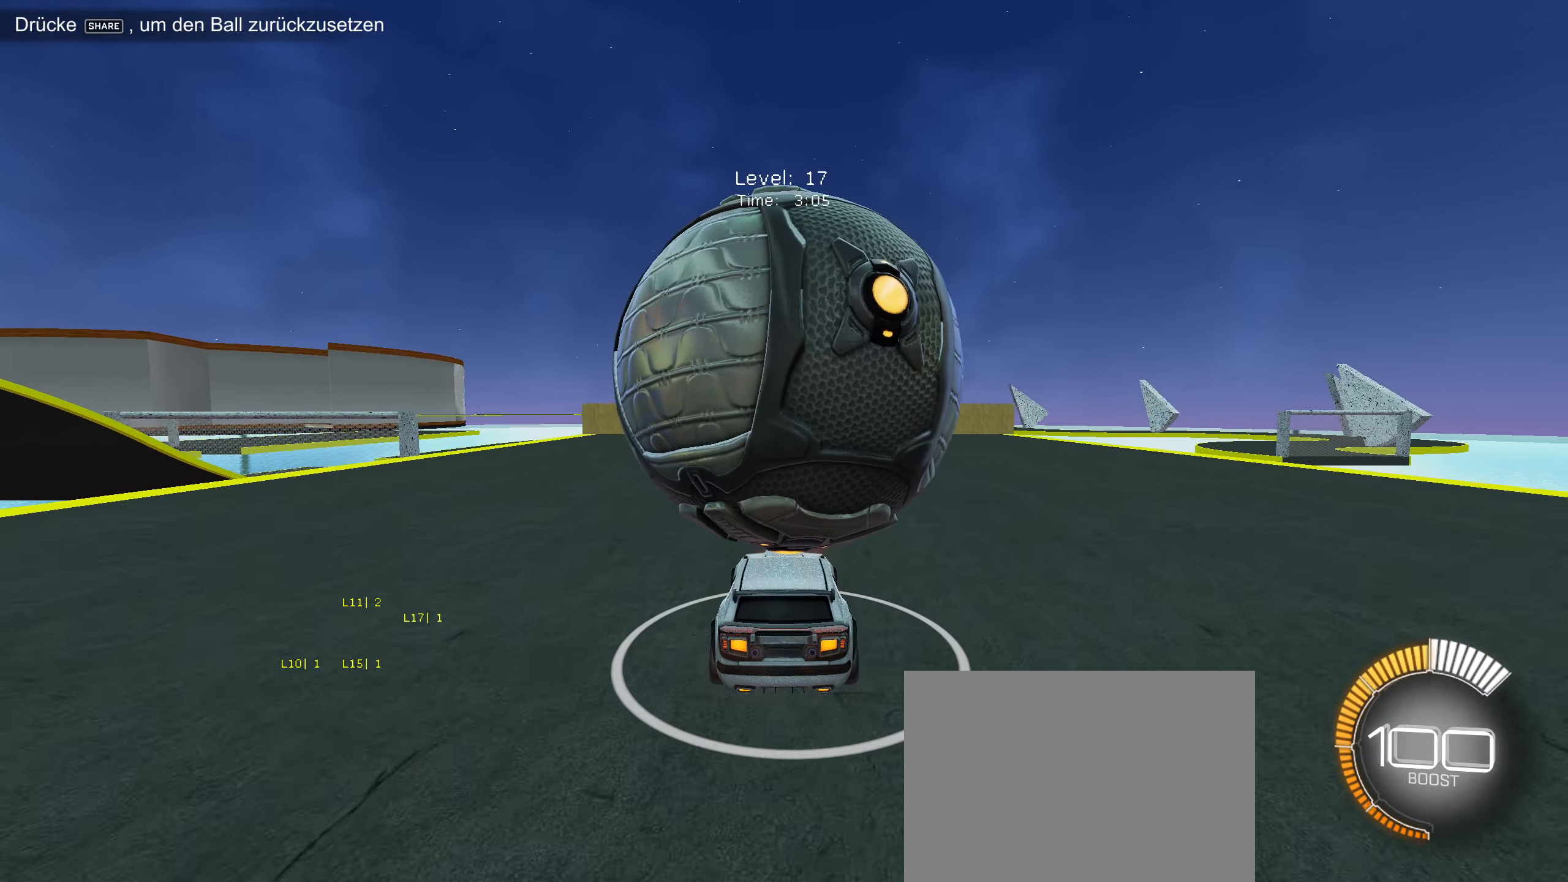
{"buttons": ["R2"], "left_stick": "center", "events": [[300, "R2", "down"]]}
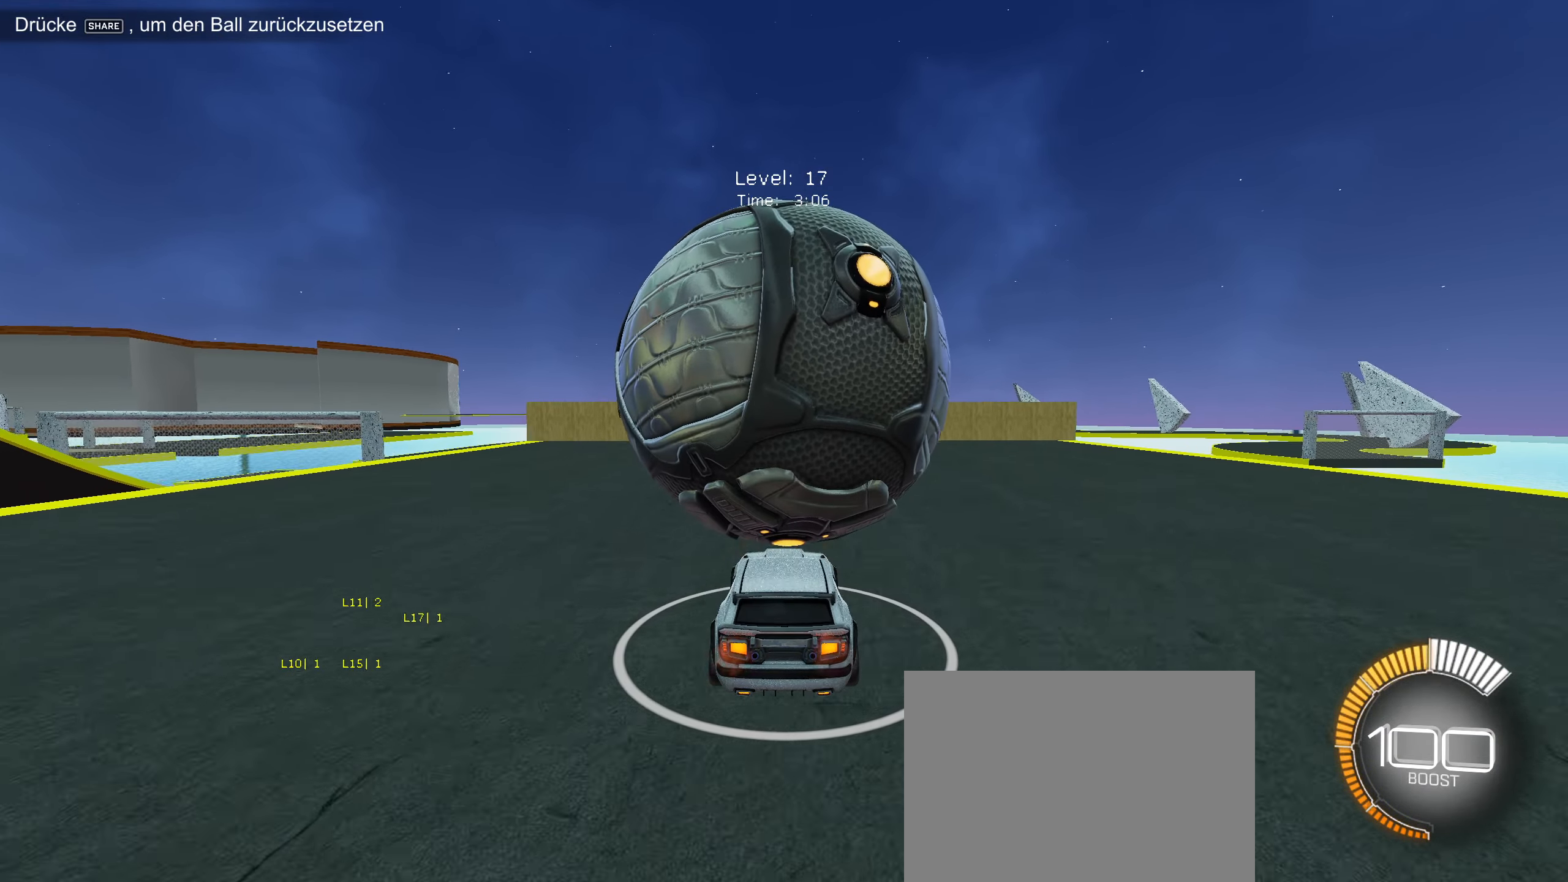
{"buttons": ["R2"], "left_stick": "center", "events": [[166, "R2", "up"], [316, "R2", "down"]]}
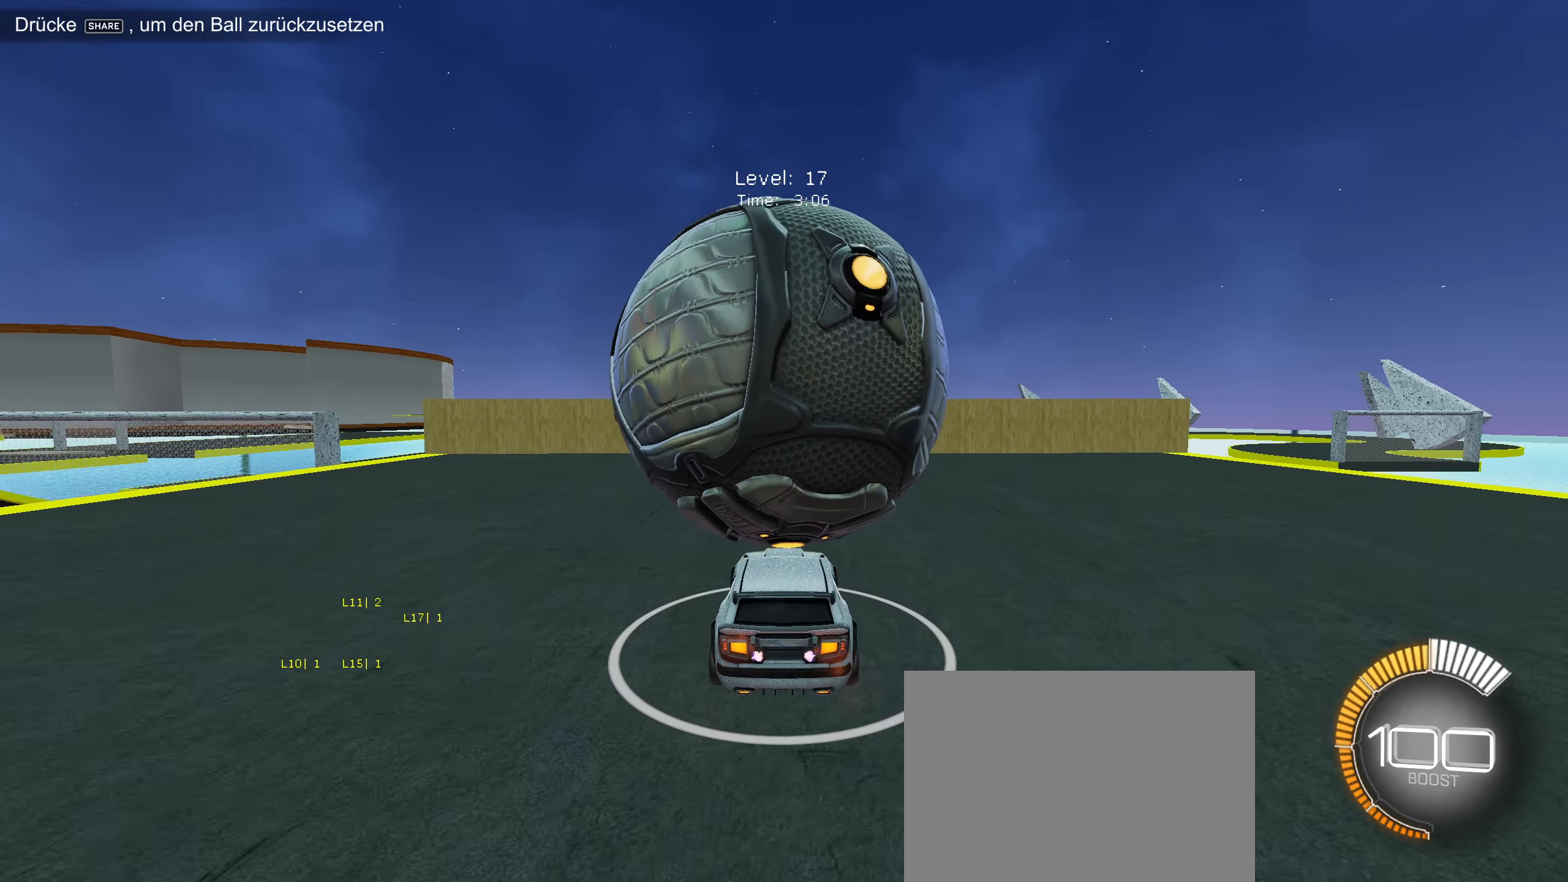
{"buttons": [], "left_stick": "up", "events": [[16, "CROSS", "down"], [100, "CROSS", "up"], [250, "CROSS", "down"], [333, "CROSS", "up"], [350, "R2", "up"], [483, "left_stick", "up"]]}
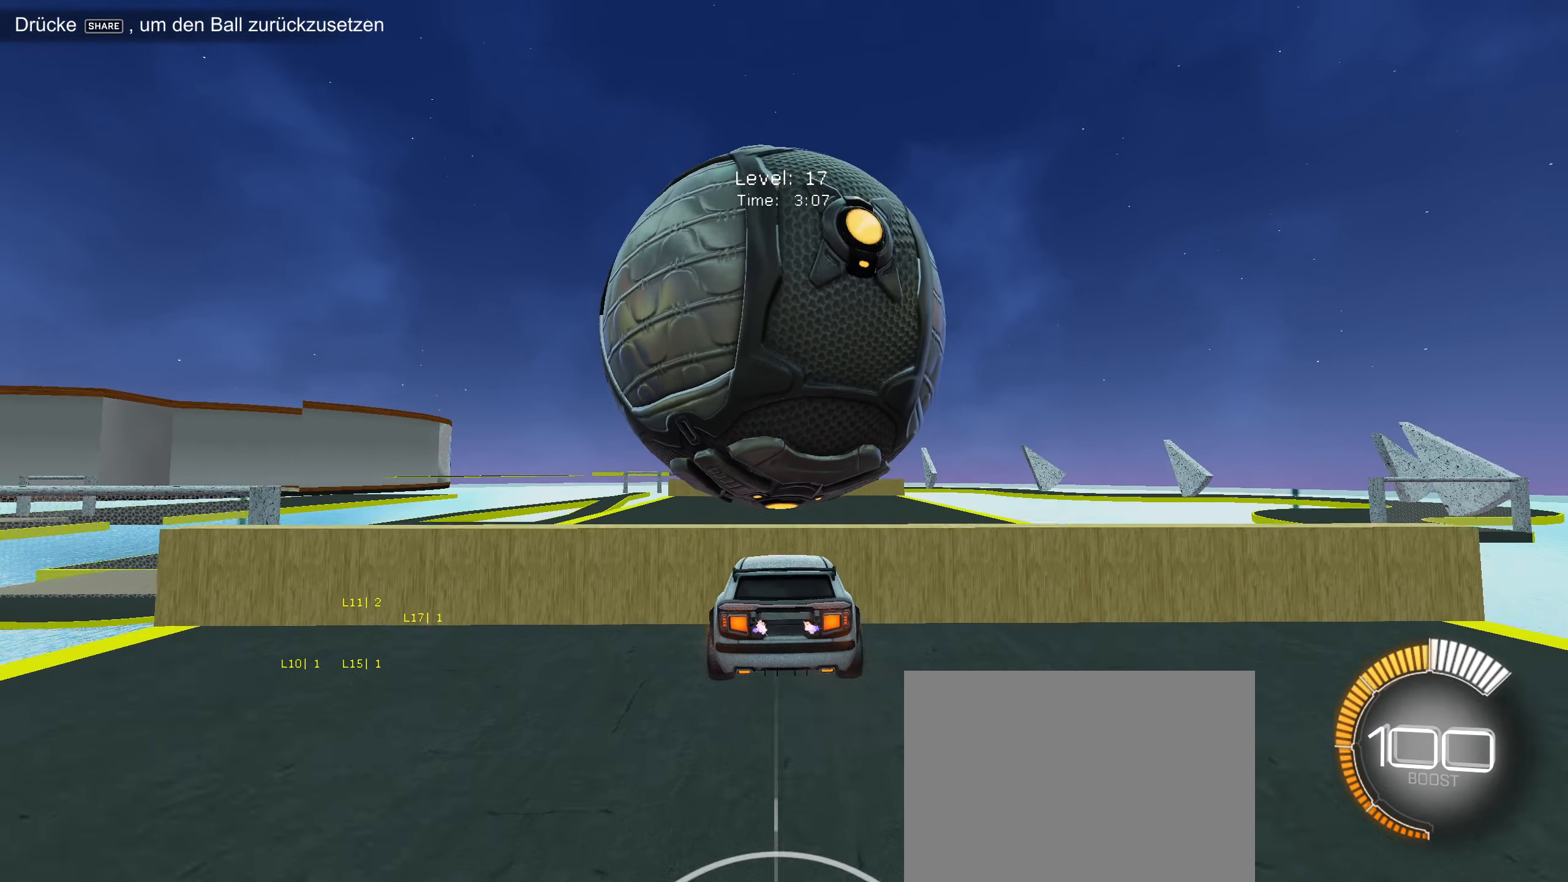
{"buttons": ["L2"], "left_stick": "center", "events": [[50, "left_stick", "center"], [167, "left_stick", "down"], [333, "L2", "down"], [383, "left_stick", "center"]]}
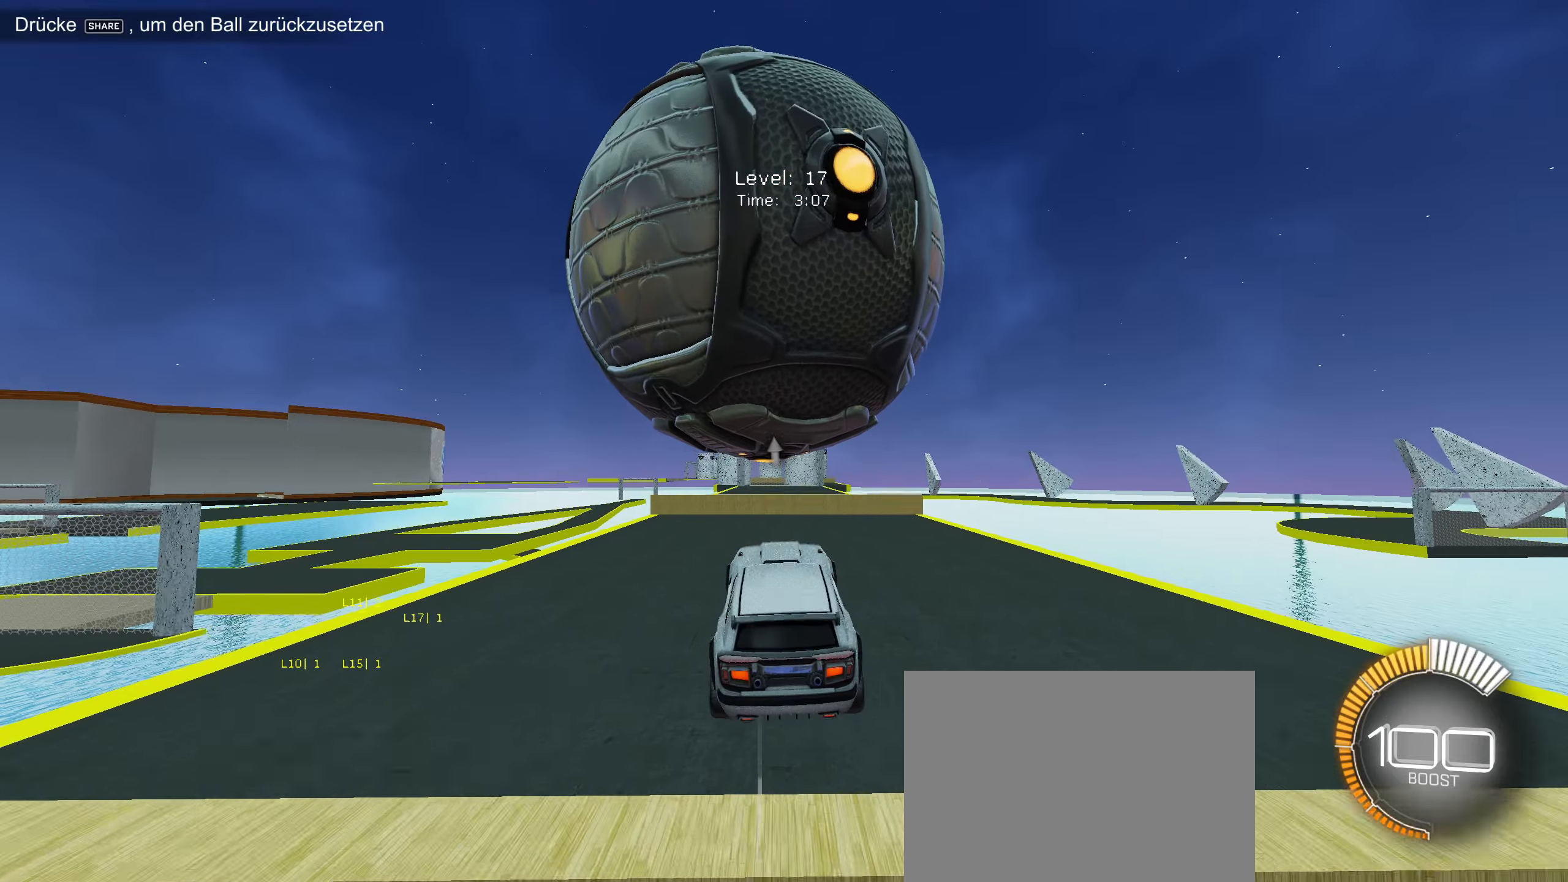
{"buttons": ["L2"], "left_stick": "center", "events": [[100, "left_stick", "up"], [150, "left_stick", "center"]]}
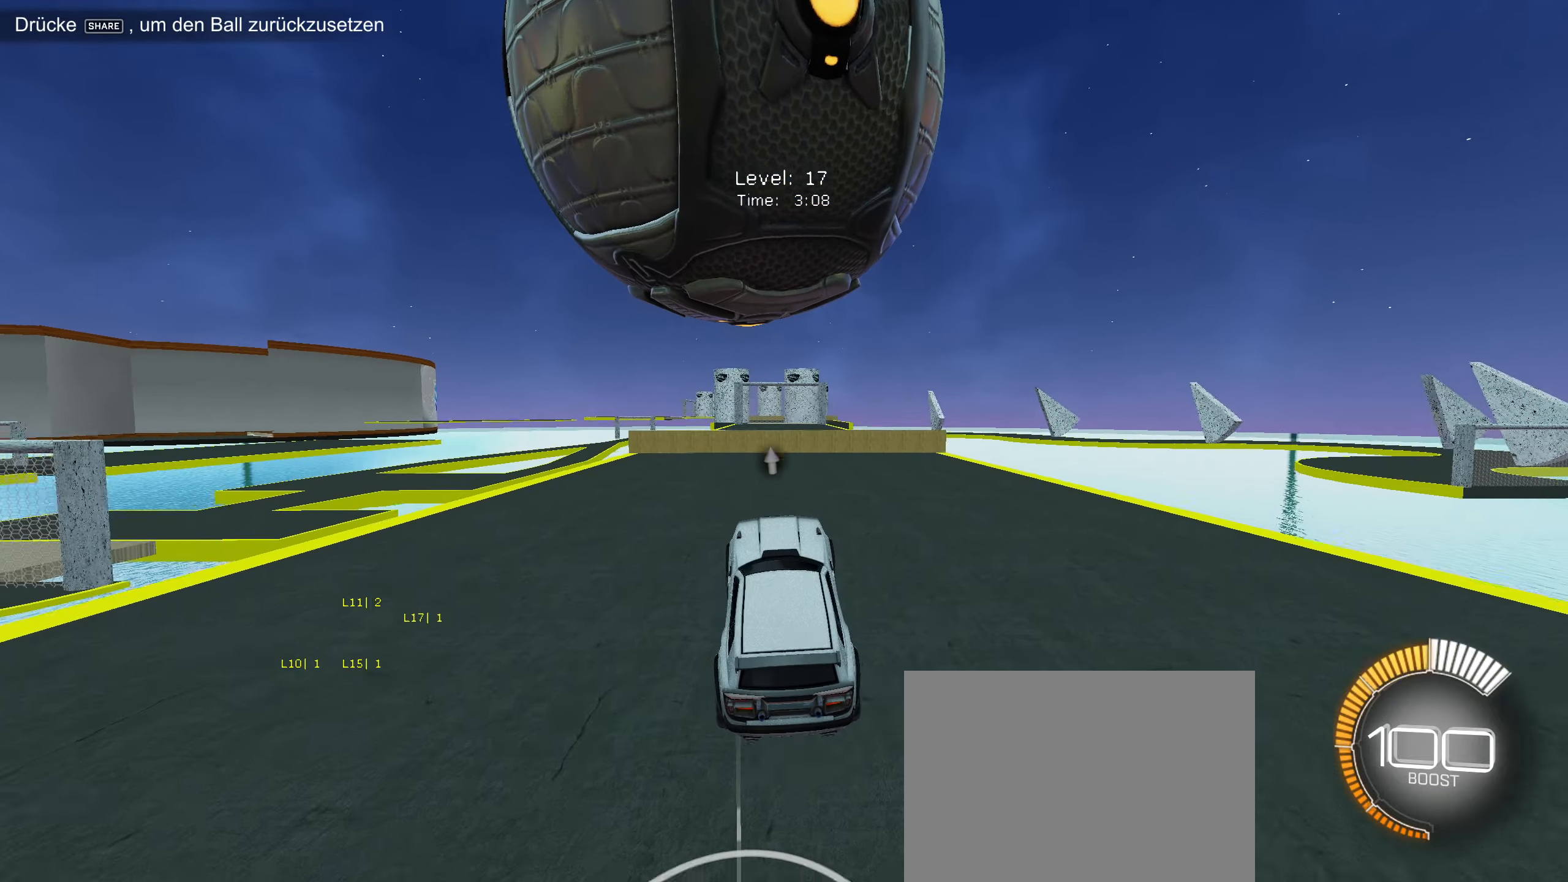
{"buttons": [], "left_stick": "center", "events": [[33, "left_stick", "up"], [100, "left_stick", "center"], [167, "L2", "up"], [300, "left_stick", "down-left"], [383, "left_stick", "center"]]}
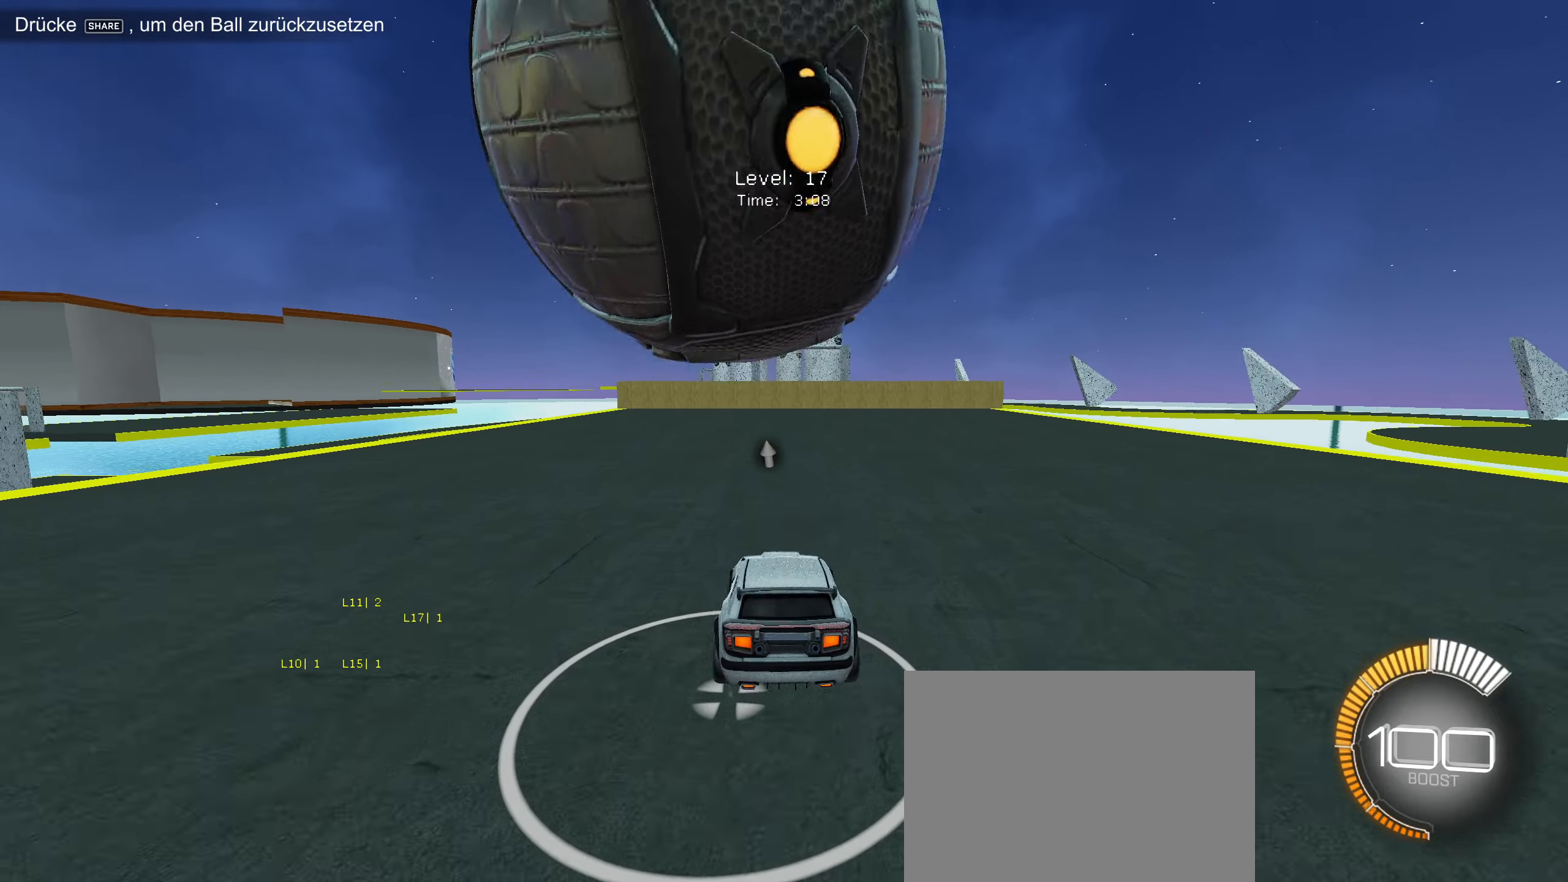
{"buttons": [], "left_stick": "left", "events": [[233, "L2", "down"], [300, "L2", "up"], [317, "R2", "down"], [350, "left_stick", "left"], [417, "left_stick", "center"], [433, "R2", "up"], [483, "left_stick", "left"]]}
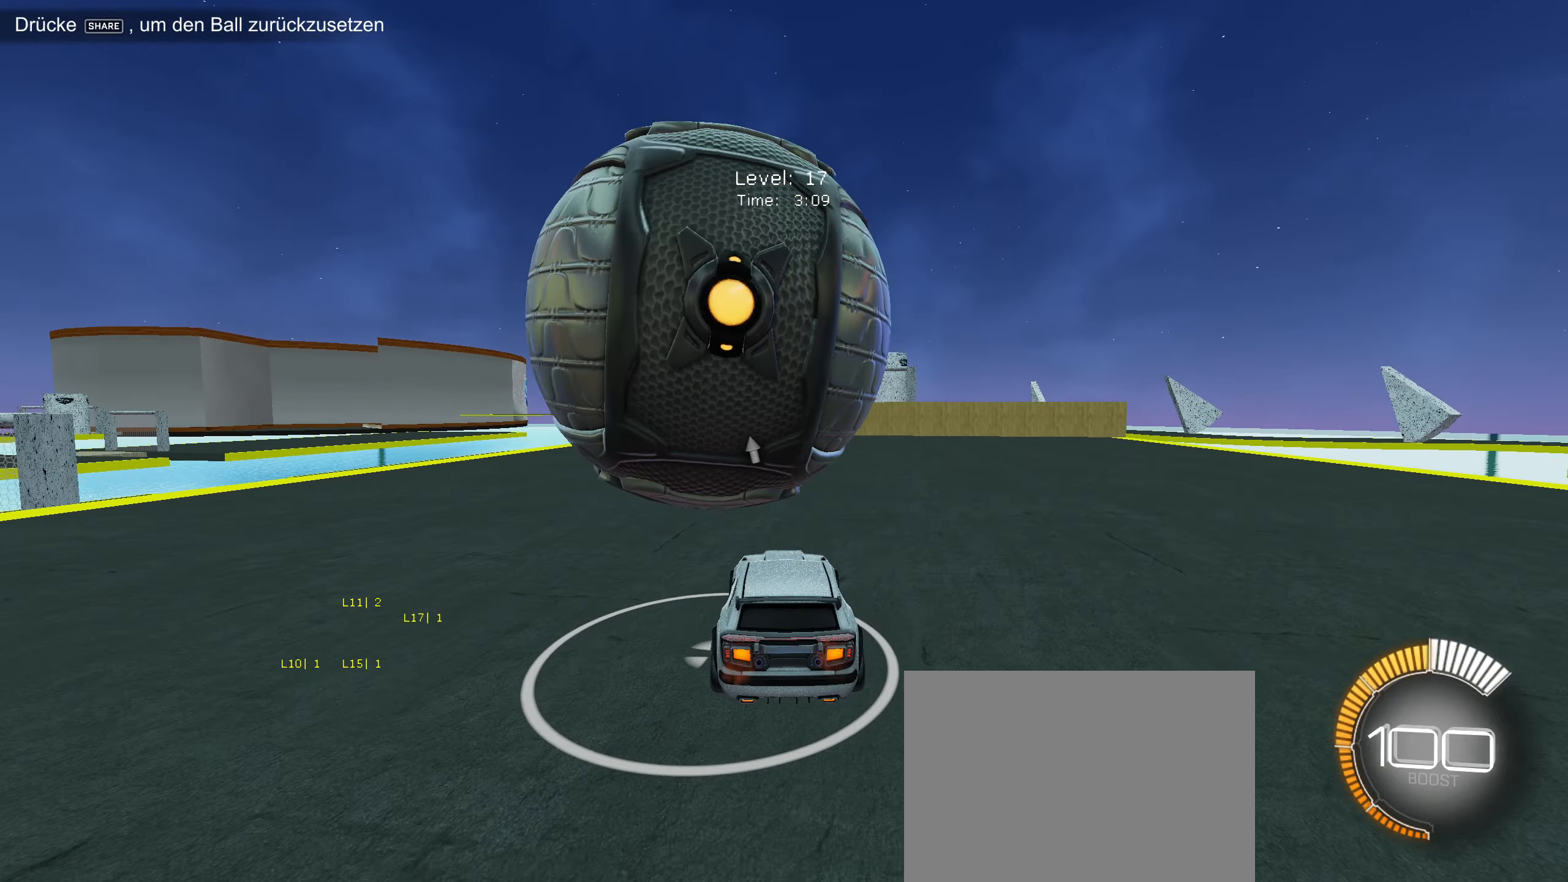
{"buttons": [], "left_stick": "center", "events": [[67, "left_stick", "center"], [83, "R2", "down"], [167, "CIRCLE", "down"], [350, "CIRCLE", "up"], [467, "R2", "up"]]}
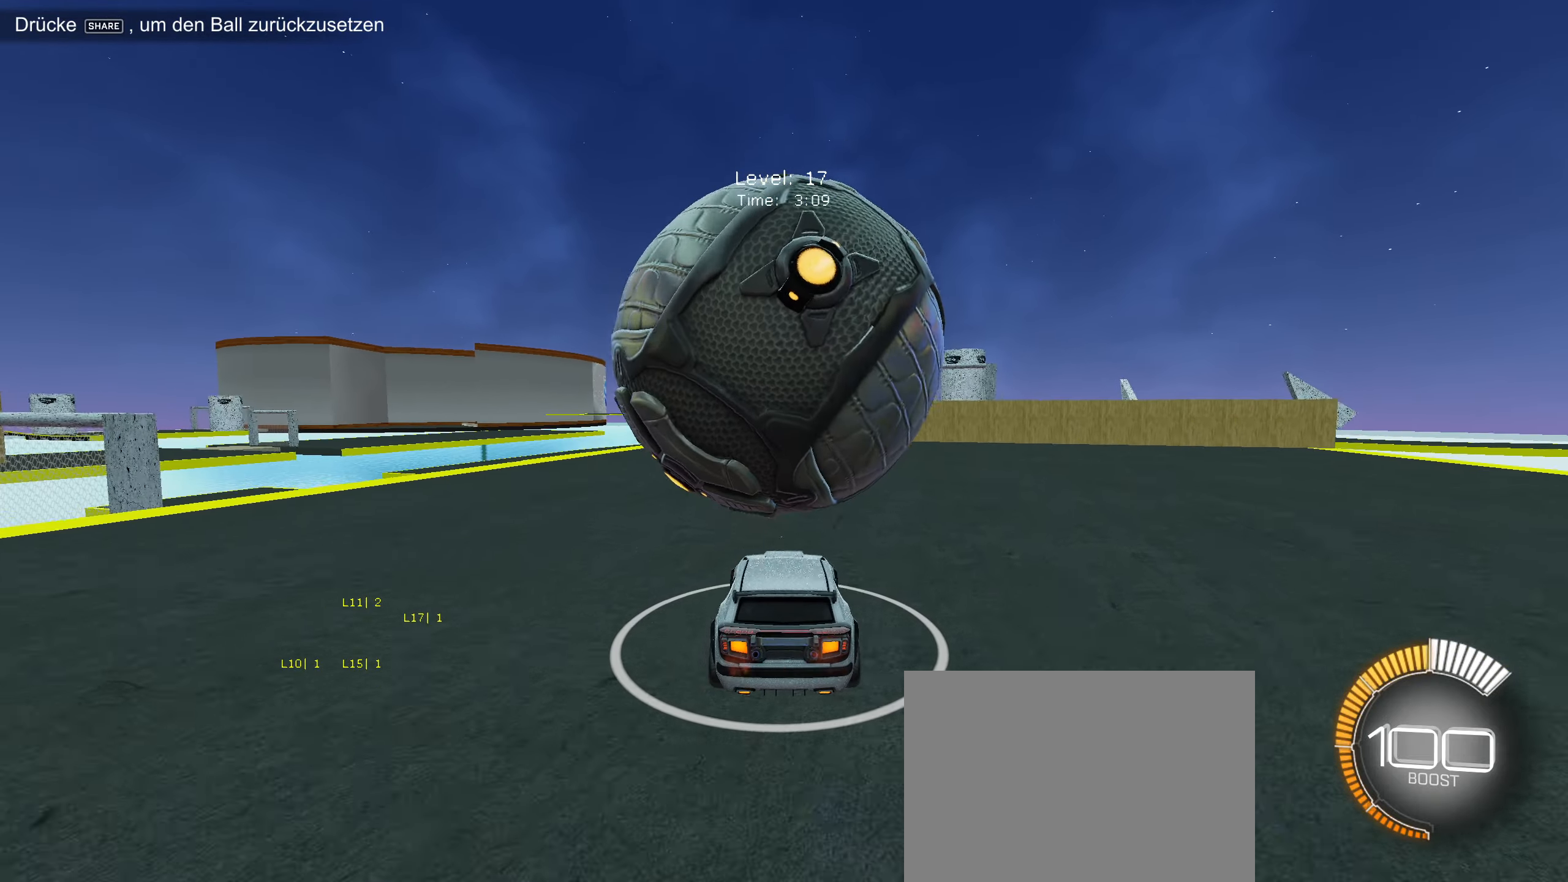
{"buttons": [], "left_stick": "center", "events": [[133, "left_stick", "right"], [183, "left_stick", "center"], [250, "R2", "down"], [417, "R2", "up"]]}
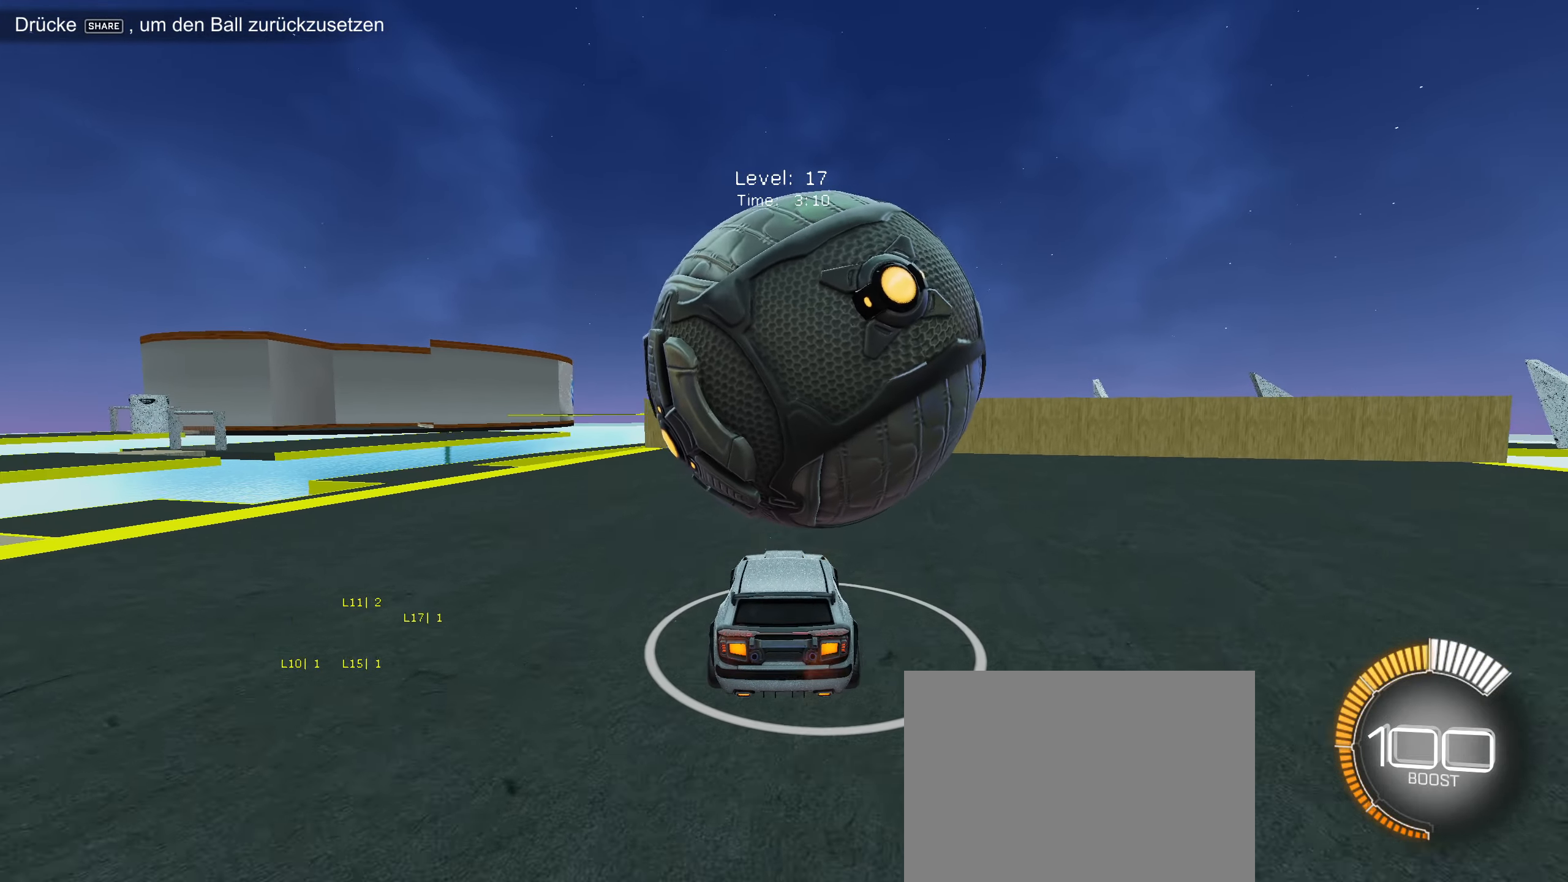
{"buttons": ["CROSS", "R2"], "left_stick": "down-left", "events": [[50, "R2", "down"], [67, "left_stick", "right"], [183, "left_stick", "center"], [233, "R2", "up"], [317, "CROSS", "down"], [417, "CROSS", "up"], [467, "CROSS", "down"], [500, "R2", "down"], [500, "left_stick", "down-left"]]}
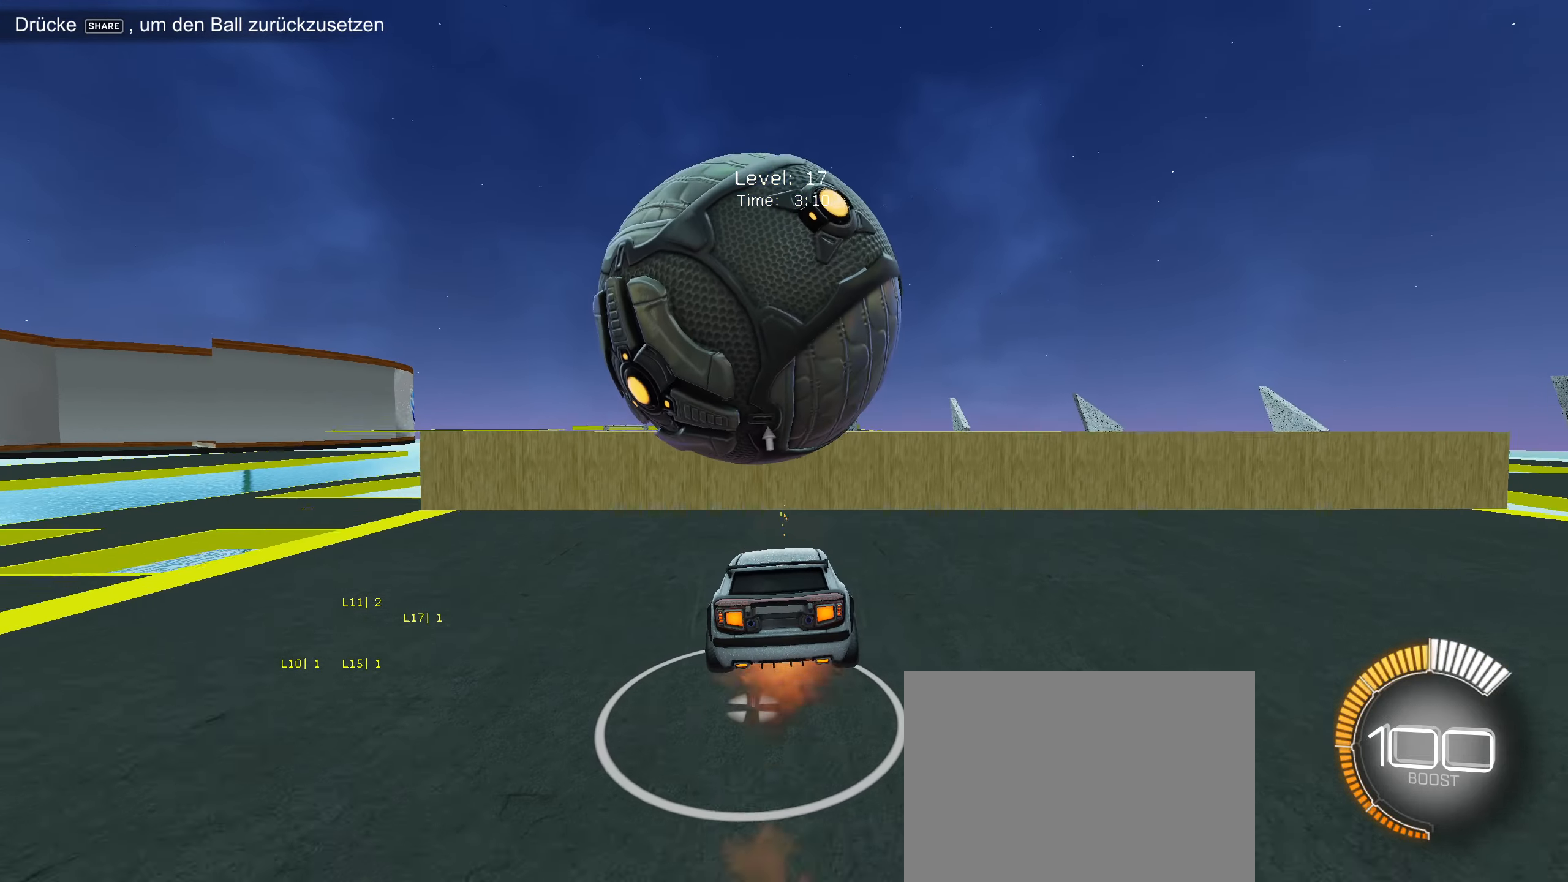
{"buttons": [], "left_stick": "up-left", "events": [[117, "CROSS", "up"], [133, "left_stick", "left"], [150, "R2", "up"], [250, "left_stick", "center"], [400, "left_stick", "left"], [500, "left_stick", "up-left"]]}
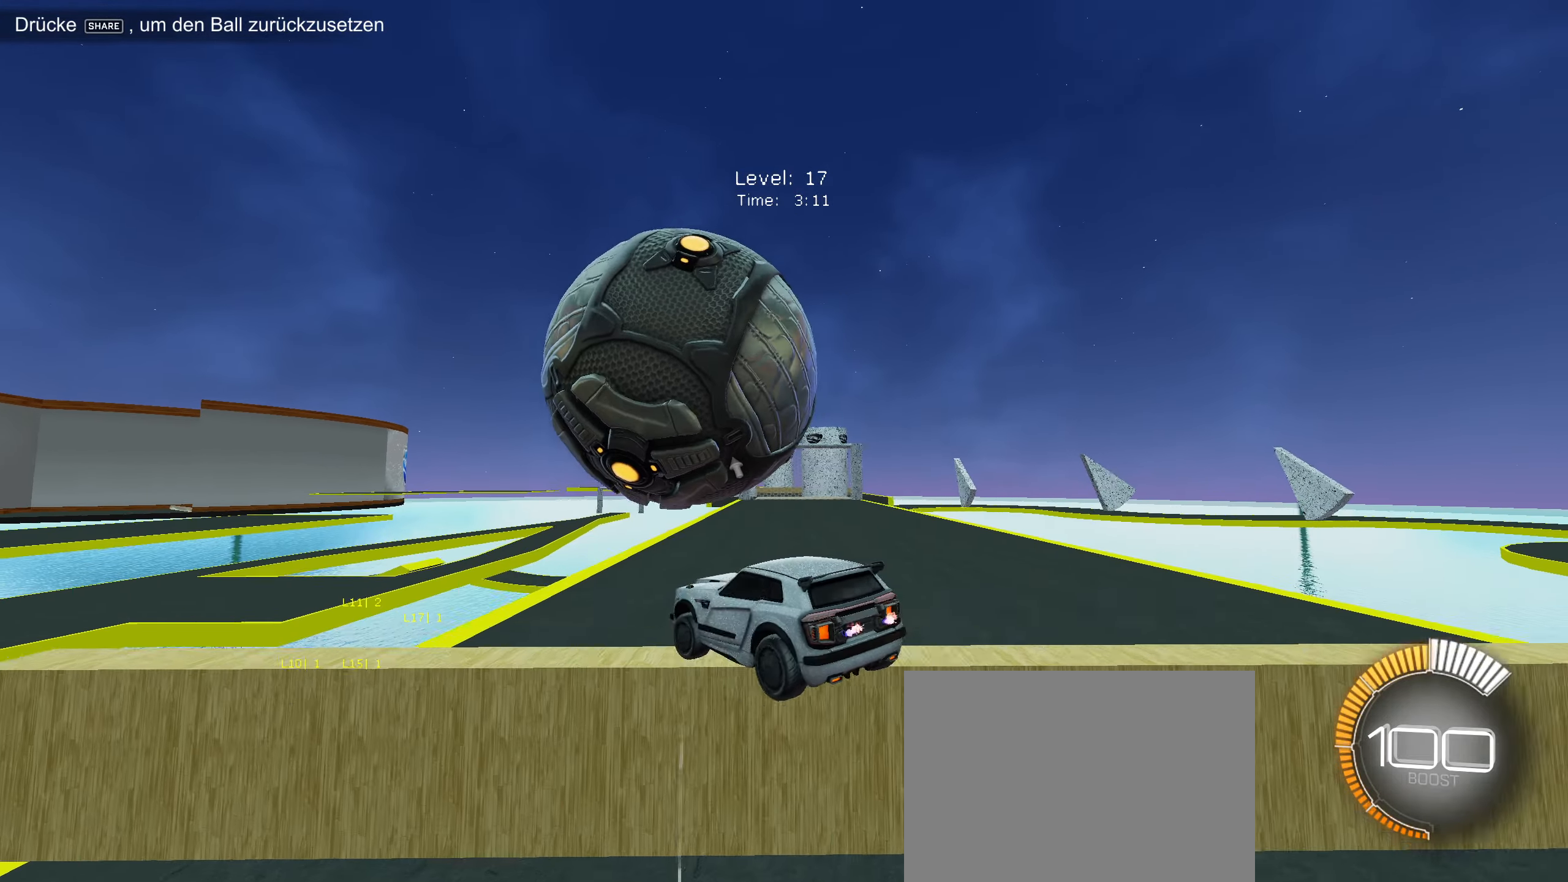
{"buttons": ["R2"], "left_stick": "right", "events": [[100, "R2", "down"], [167, "CIRCLE", "down"], [167, "left_stick", "down-left"], [267, "CIRCLE", "up"], [283, "left_stick", "up-right"], [367, "CIRCLE", "down"], [383, "left_stick", "right"], [450, "CIRCLE", "up"]]}
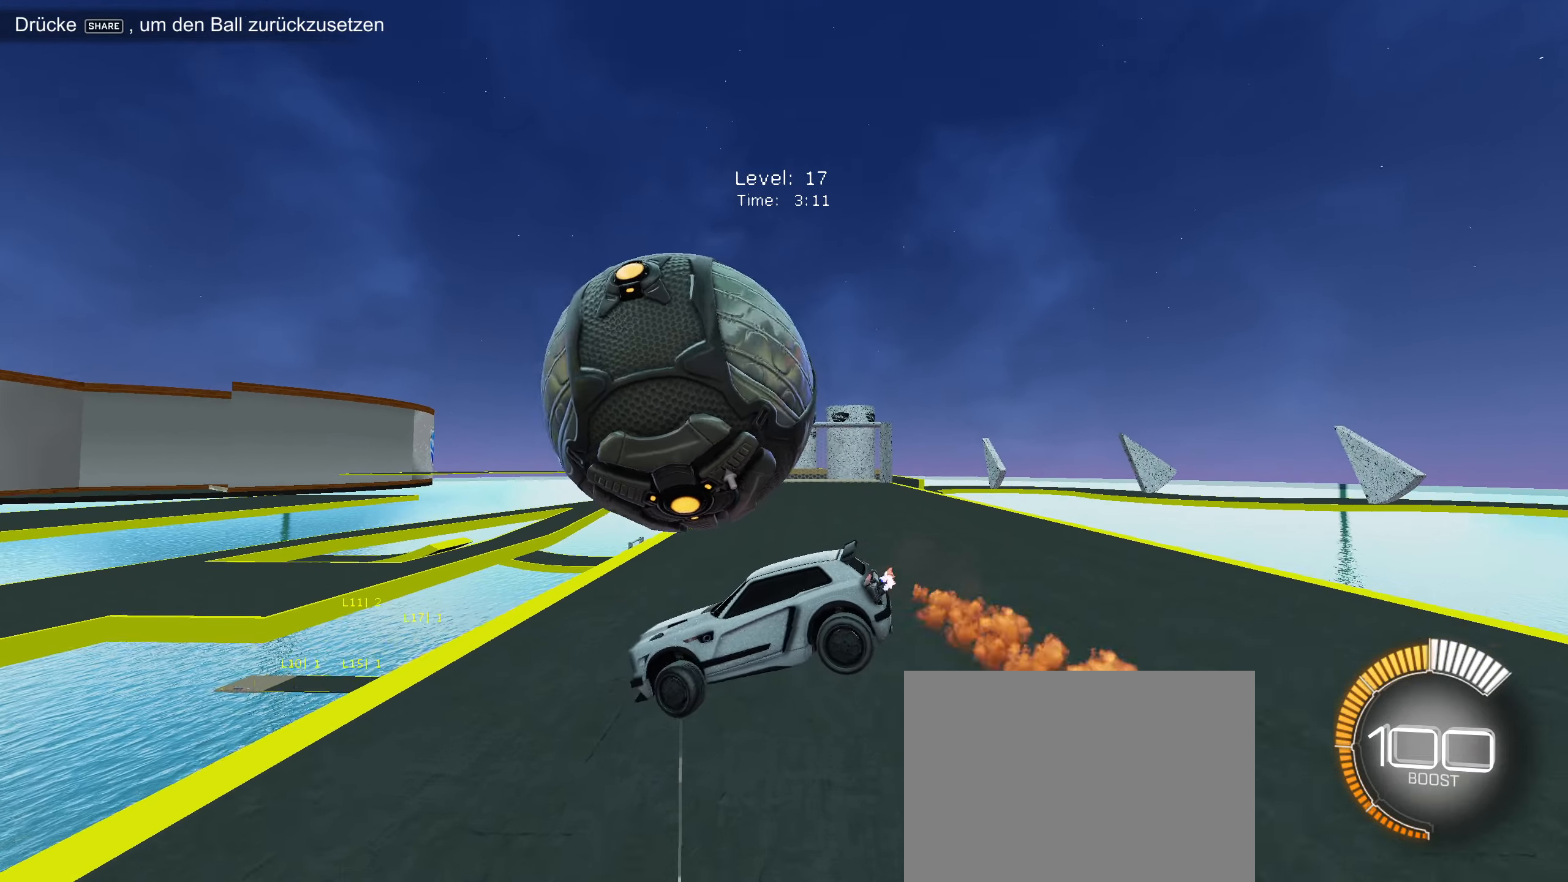
{"buttons": ["R2"], "left_stick": "center", "events": [[50, "R2", "up"], [100, "left_stick", "down-right"], [233, "left_stick", "right"], [350, "left_stick", "center"], [467, "R2", "down"]]}
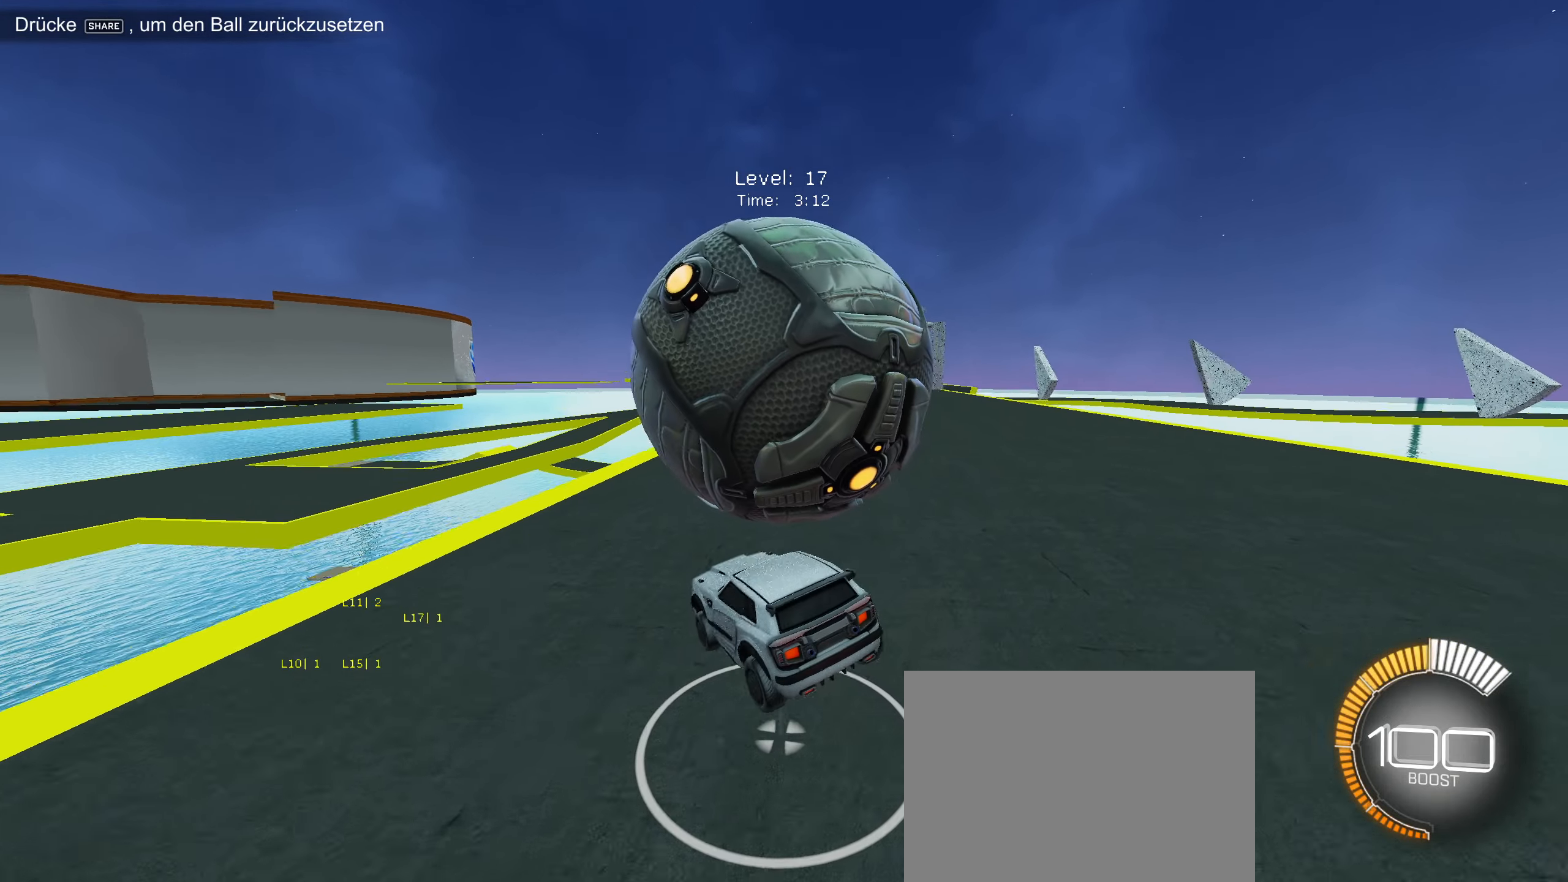
{"buttons": ["CIRCLE", "R2"], "left_stick": "right", "events": [[67, "left_stick", "right"], [184, "left_stick", "center"], [334, "left_stick", "right"], [467, "CIRCLE", "down"]]}
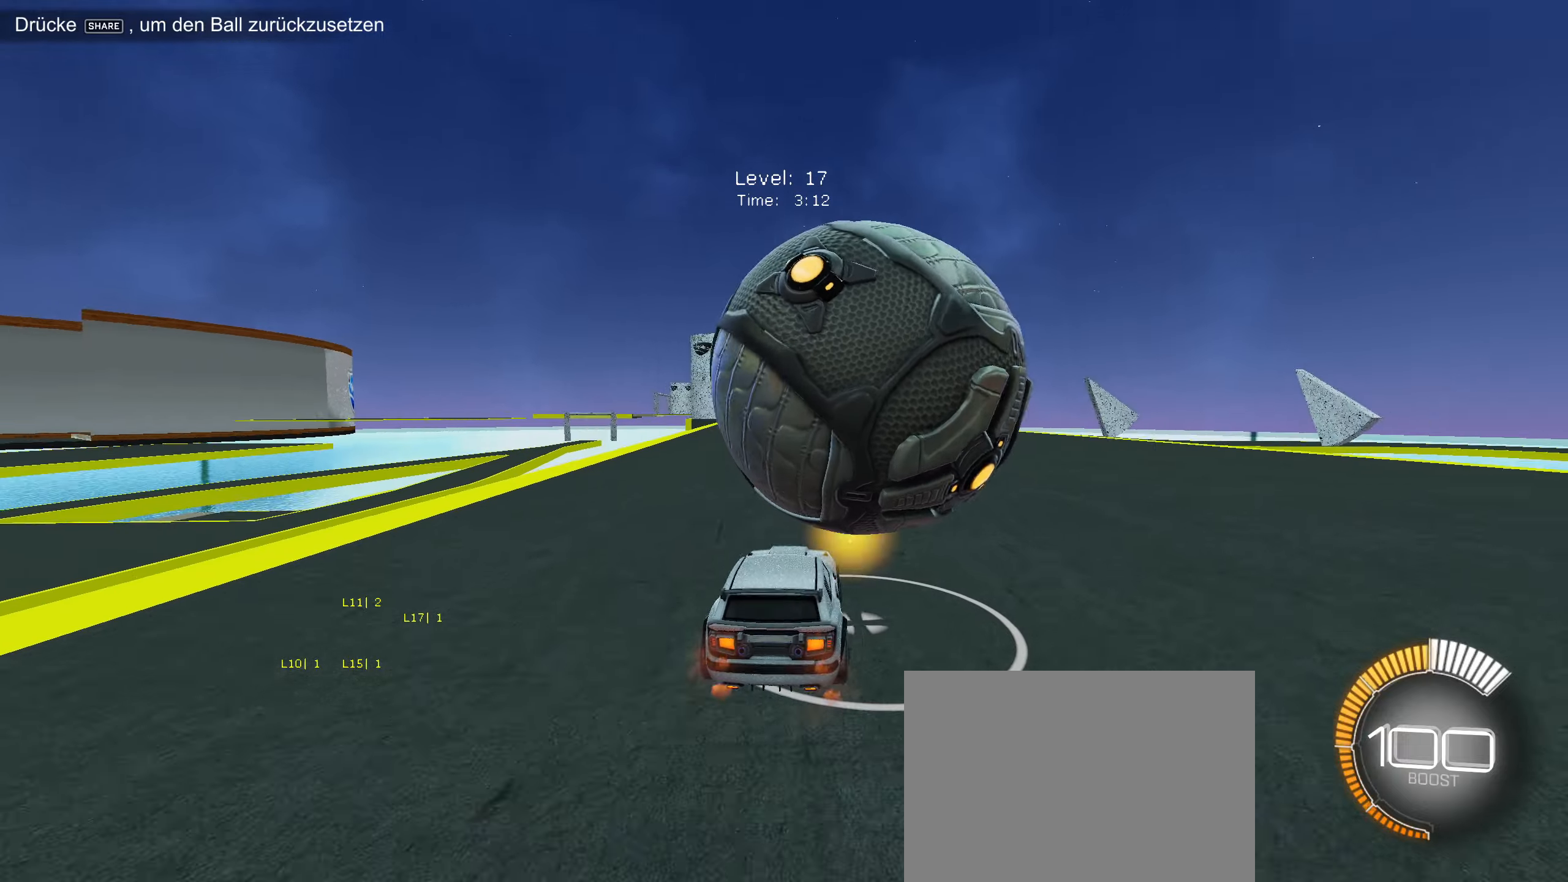
{"buttons": [], "left_stick": "center", "events": [[50, "left_stick", "center"], [117, "CIRCLE", "up"], [250, "left_stick", "left"], [300, "R2", "up"], [350, "left_stick", "center"]]}
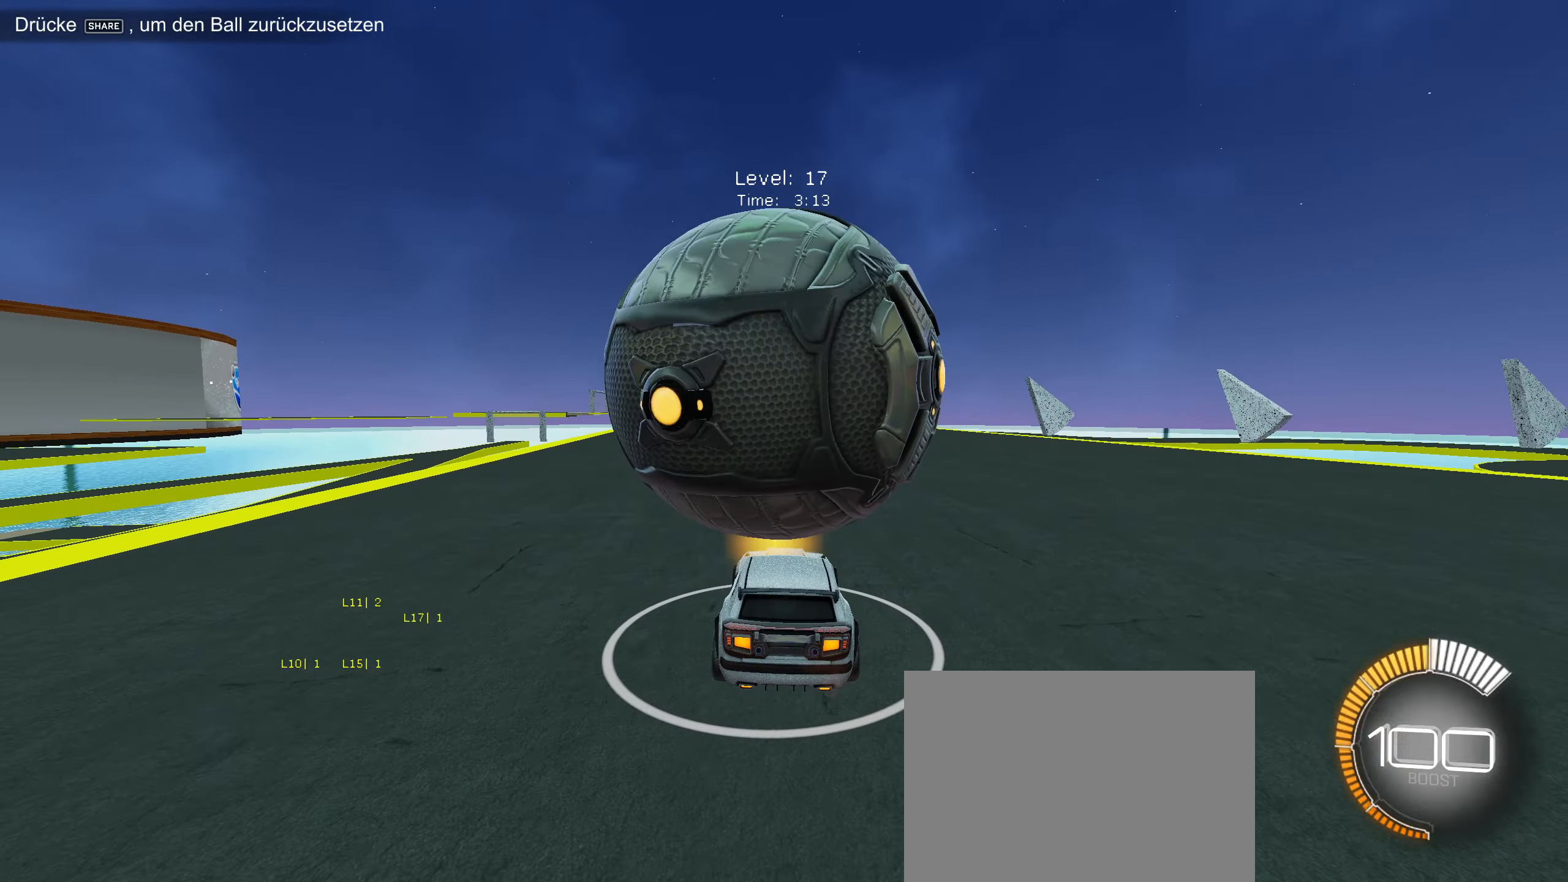
{"buttons": ["CIRCLE", "R2"], "left_stick": "center", "events": [[167, "R2", "down"], [267, "left_stick", "down-left"], [350, "left_stick", "center"], [484, "CIRCLE", "down"]]}
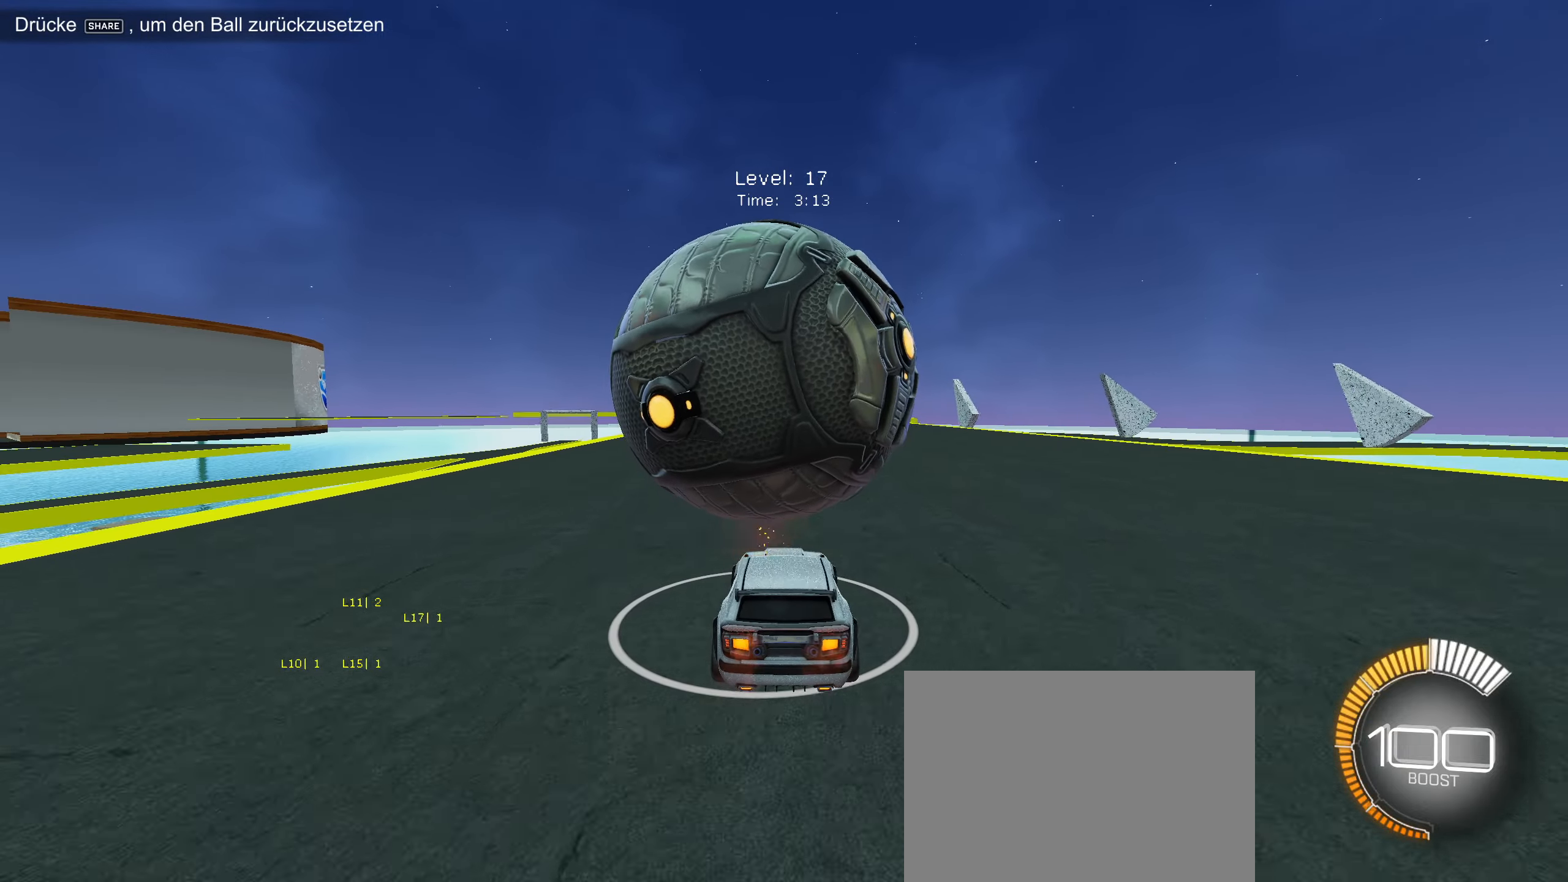
{"buttons": ["R2"], "left_stick": "center", "events": [[50, "CIRCLE", "up"], [400, "CIRCLE", "down"], [450, "CIRCLE", "up"]]}
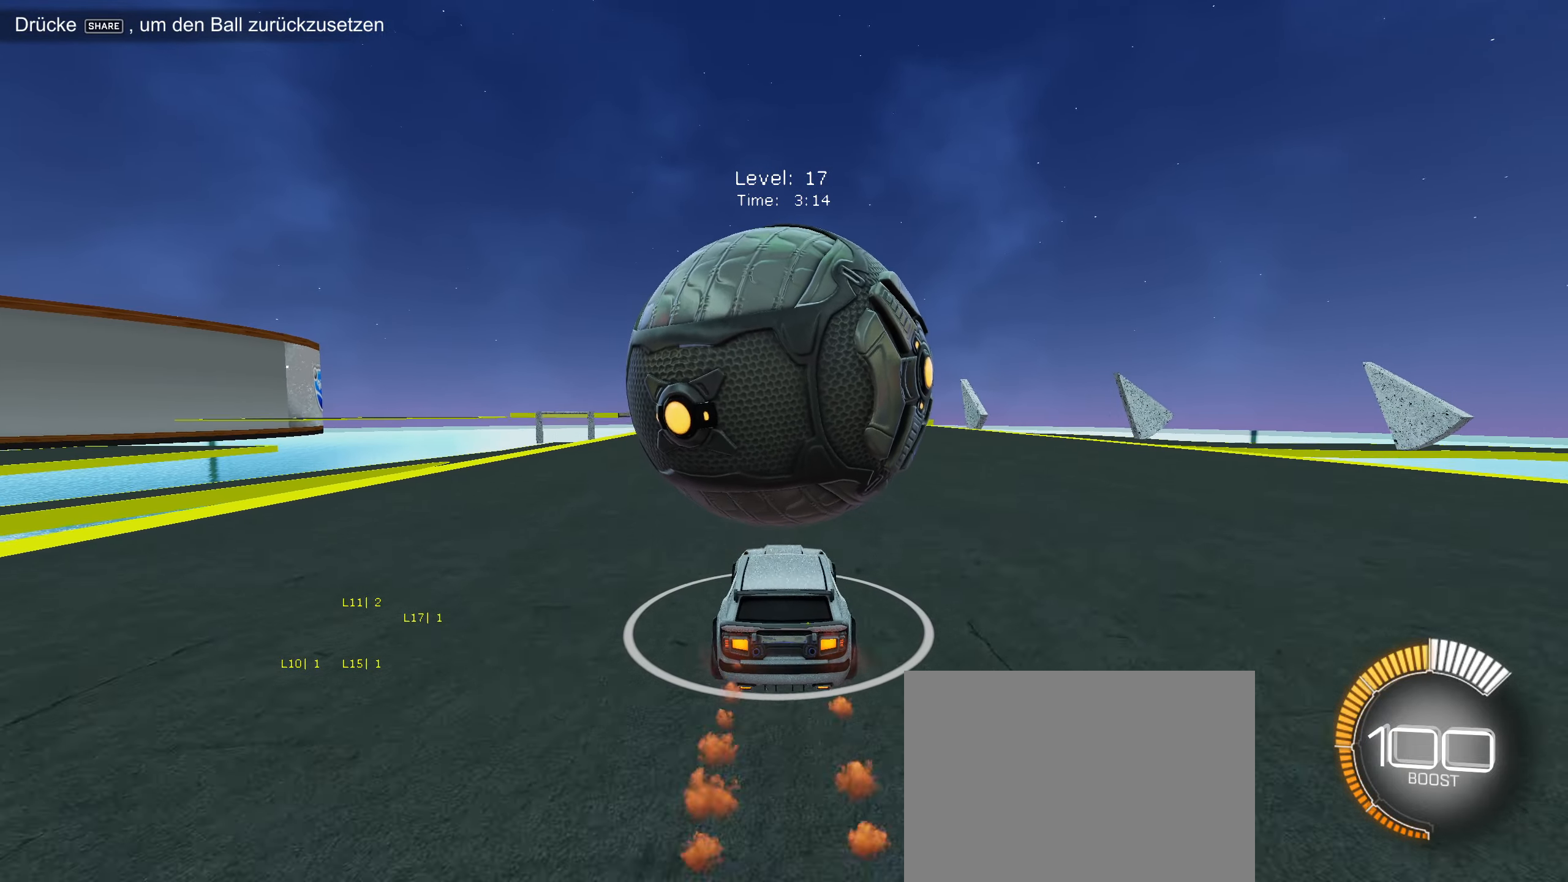
{"buttons": ["CIRCLE", "R2"], "left_stick": "center", "events": [[84, "R2", "up"], [217, "R2", "down"], [434, "CIRCLE", "down"]]}
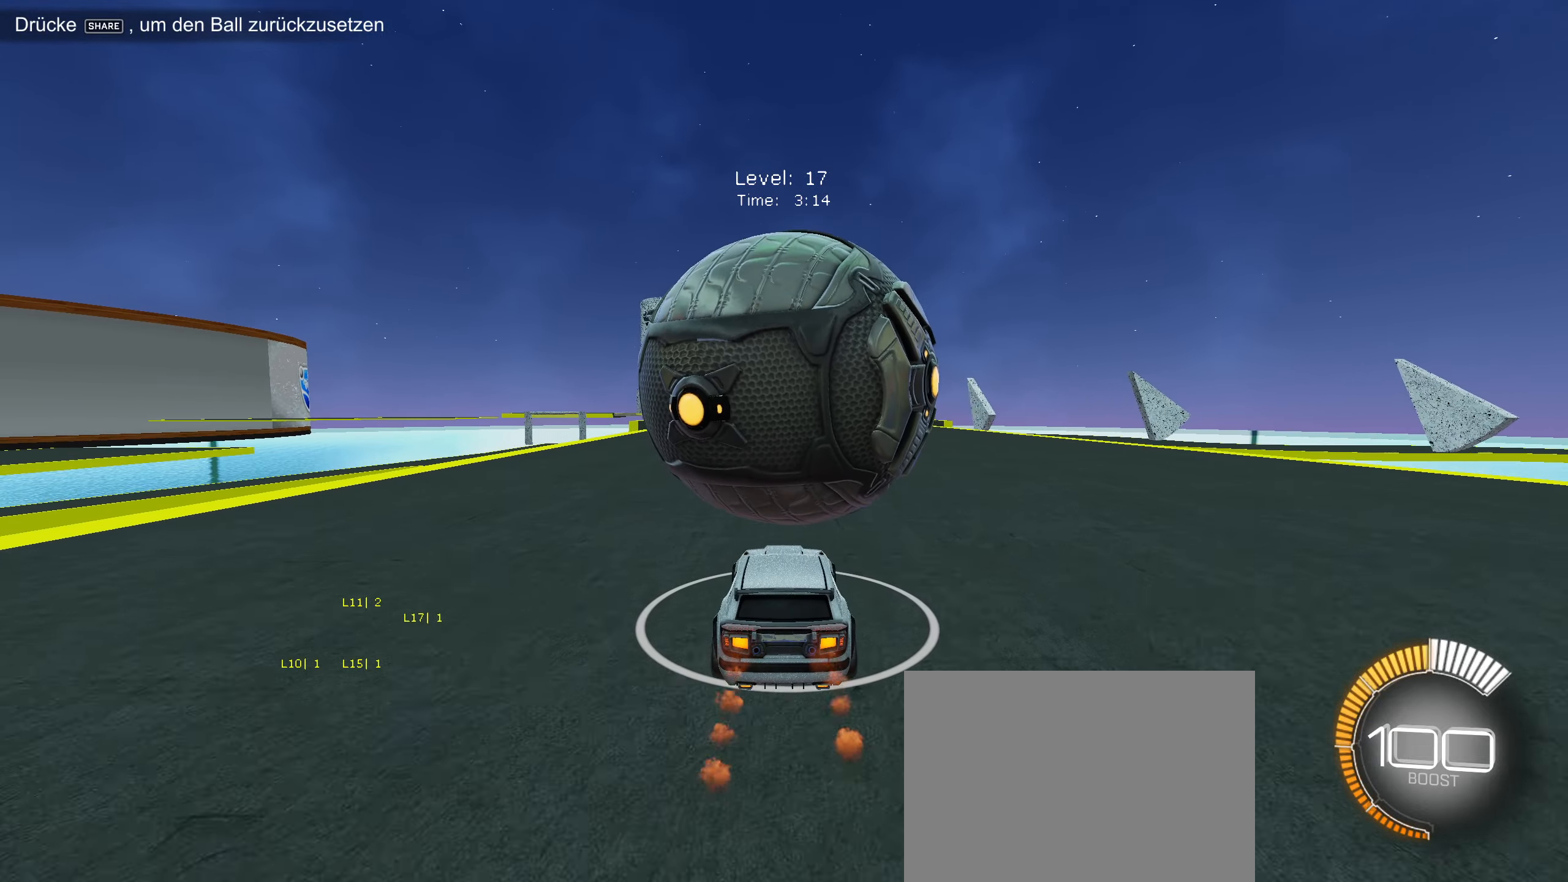
{"buttons": ["R2"], "left_stick": "center", "events": [[34, "CIRCLE", "up"], [350, "CIRCLE", "down"], [467, "CIRCLE", "up"]]}
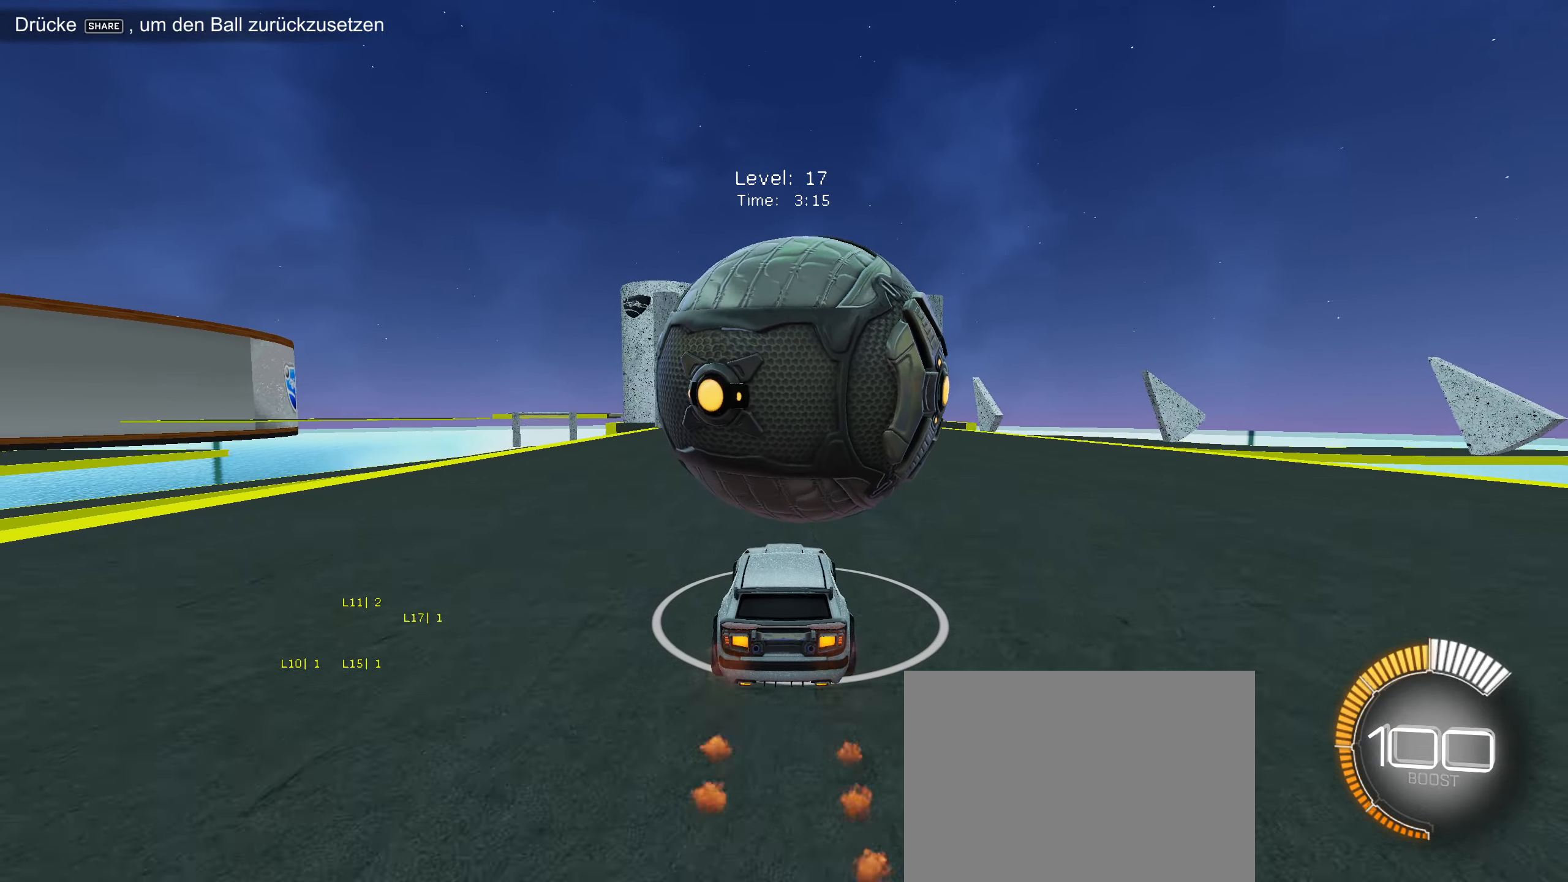
{"buttons": ["R2"], "left_stick": "center", "events": [[100, "left_stick", "right"], [167, "left_stick", "center"], [217, "CIRCLE", "down"], [300, "CIRCLE", "up"], [417, "left_stick", "down-left"], [467, "left_stick", "center"]]}
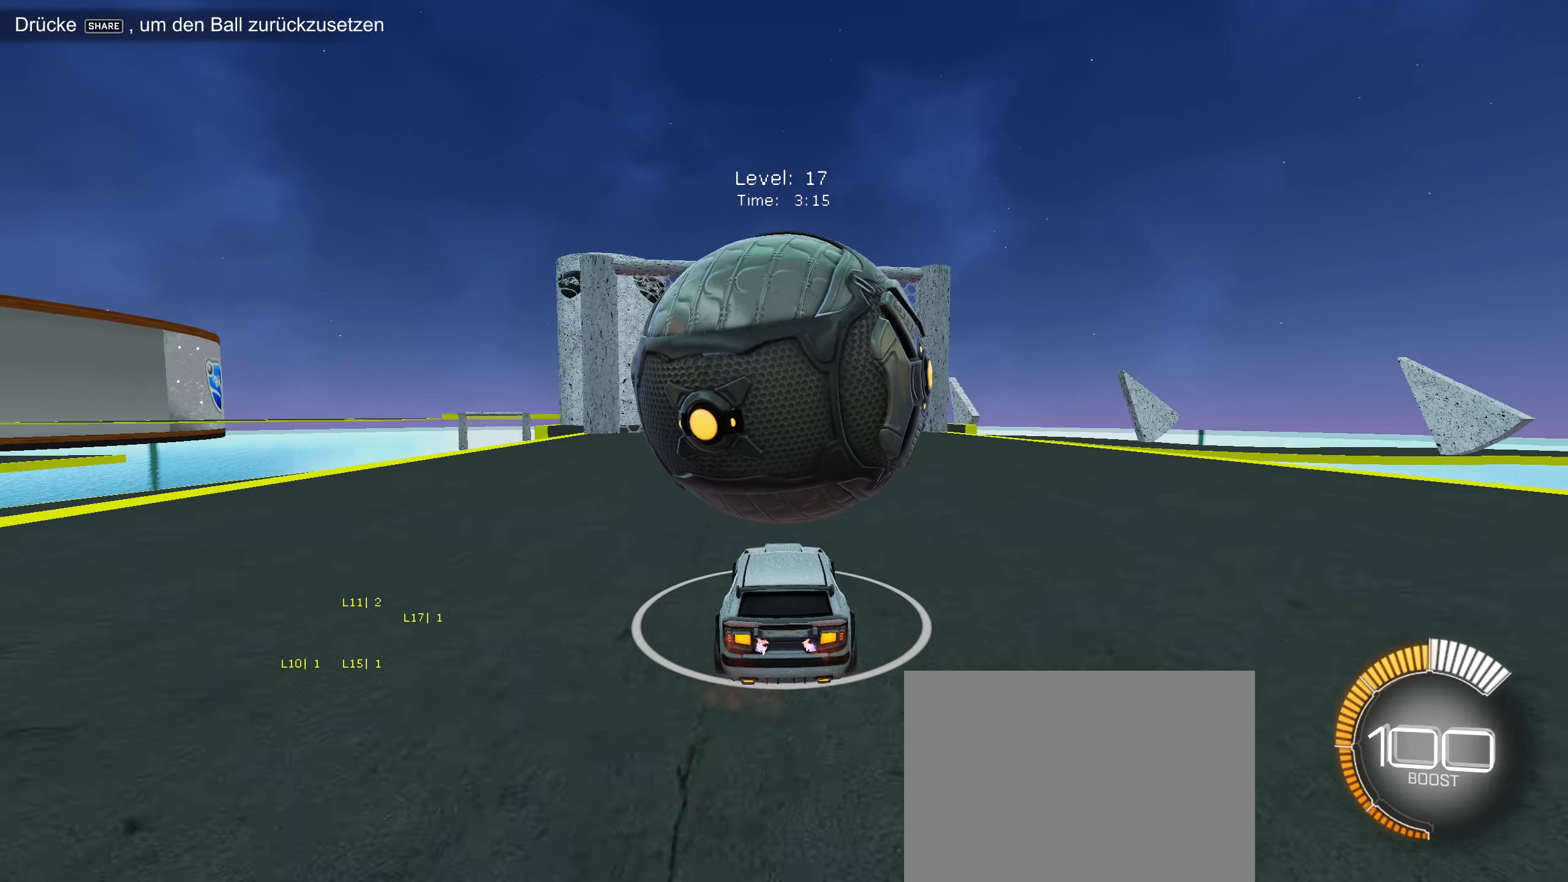
{"buttons": ["R2"], "left_stick": "center", "events": []}
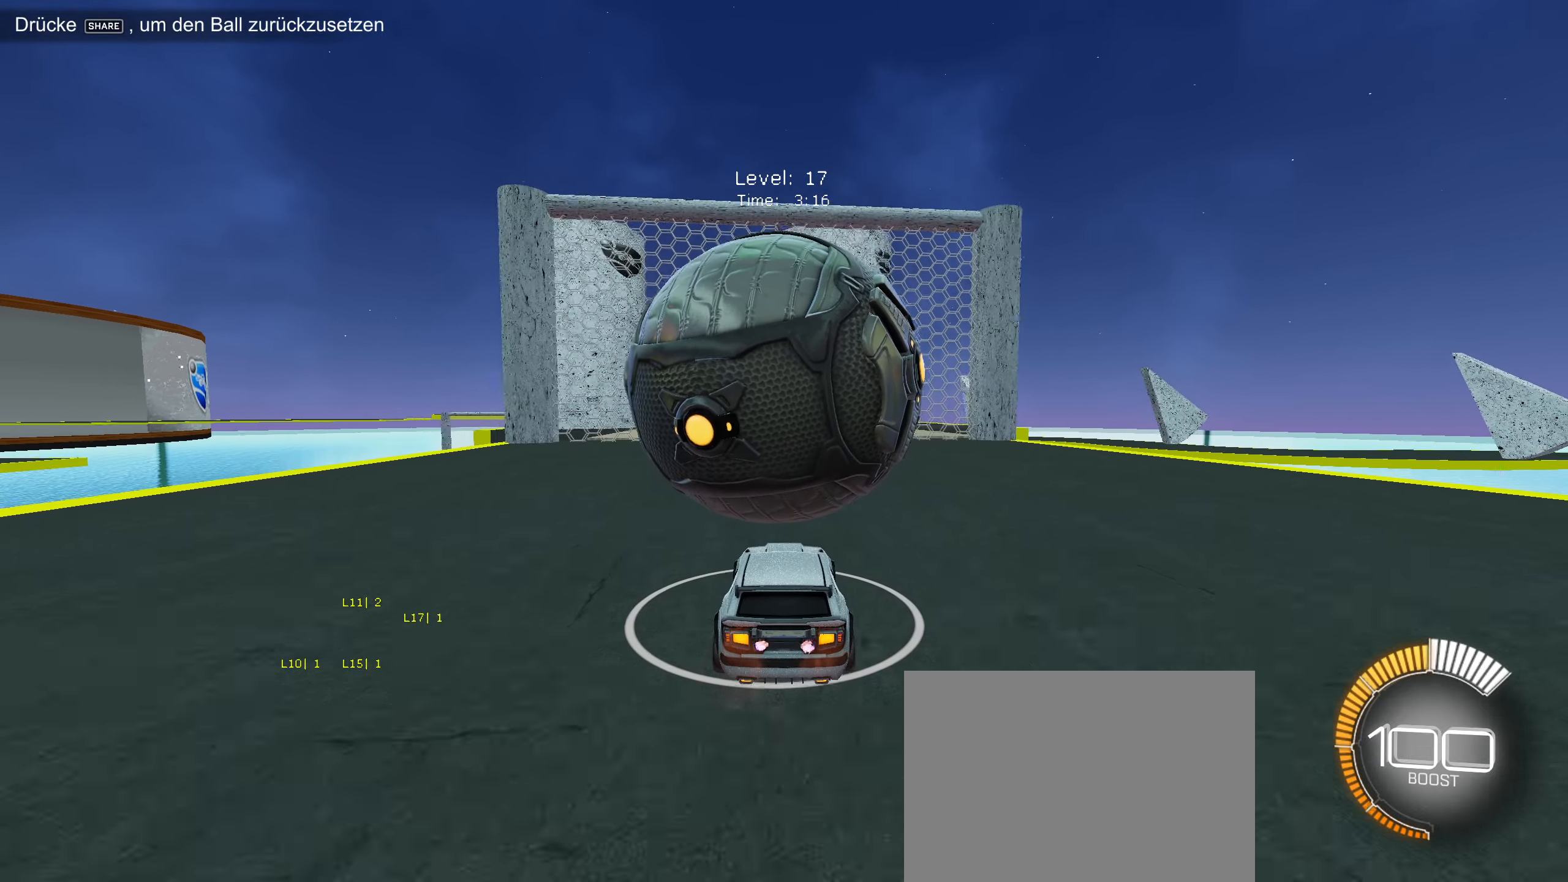
{"buttons": ["R2"], "left_stick": "center", "events": [[150, "CIRCLE", "down"], [267, "CIRCLE", "up"], [350, "CIRCLE", "down"], [400, "CIRCLE", "up"]]}
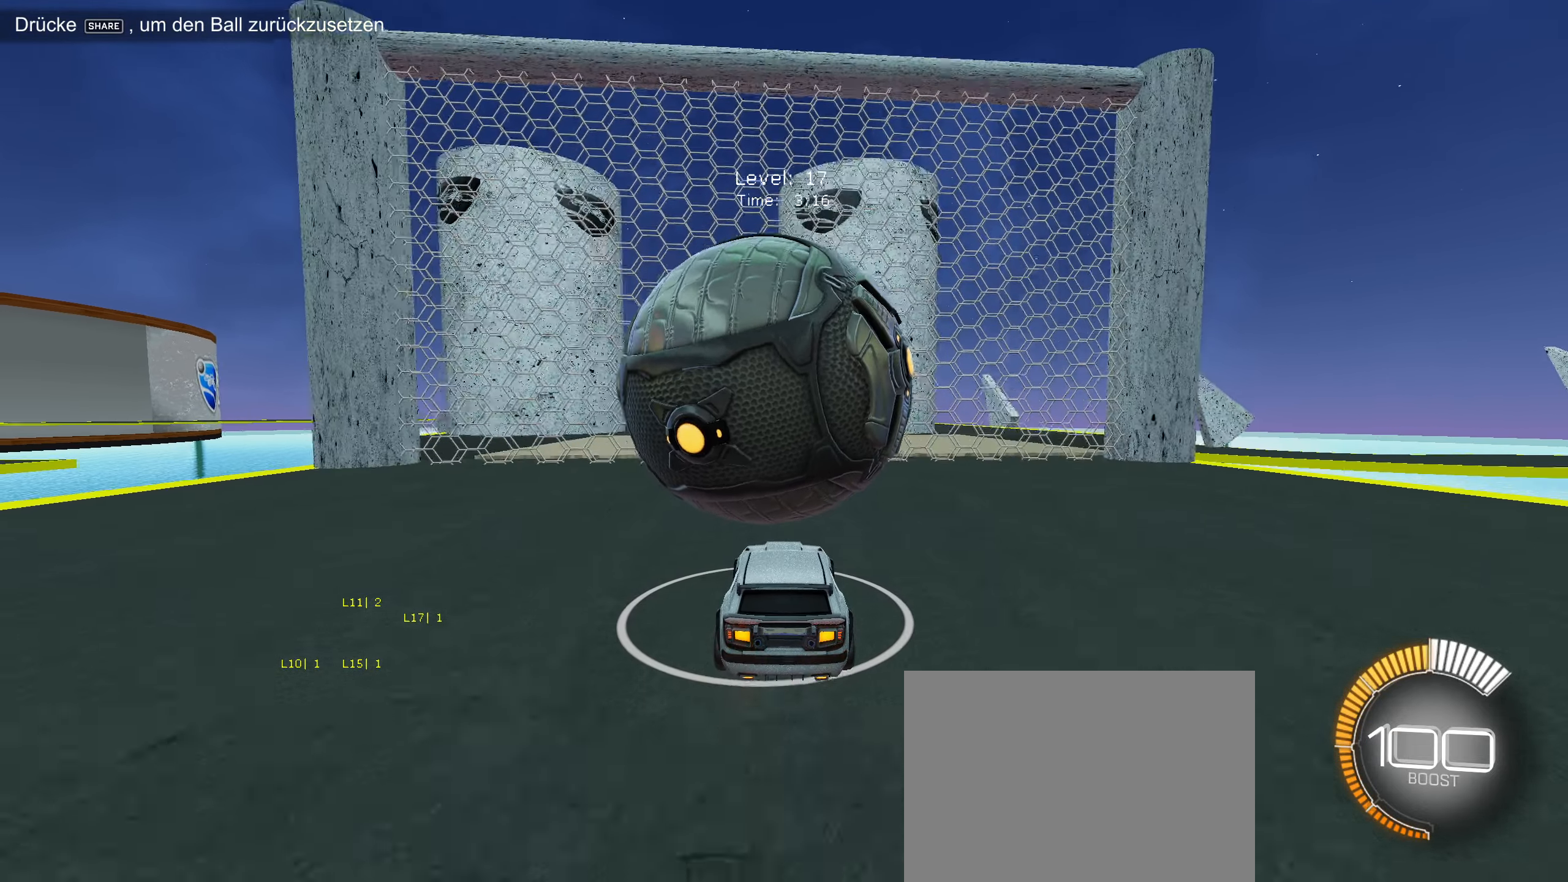
{"buttons": ["R2"], "left_stick": "center", "events": [[167, "R2", "up"], [350, "R2", "down"]]}
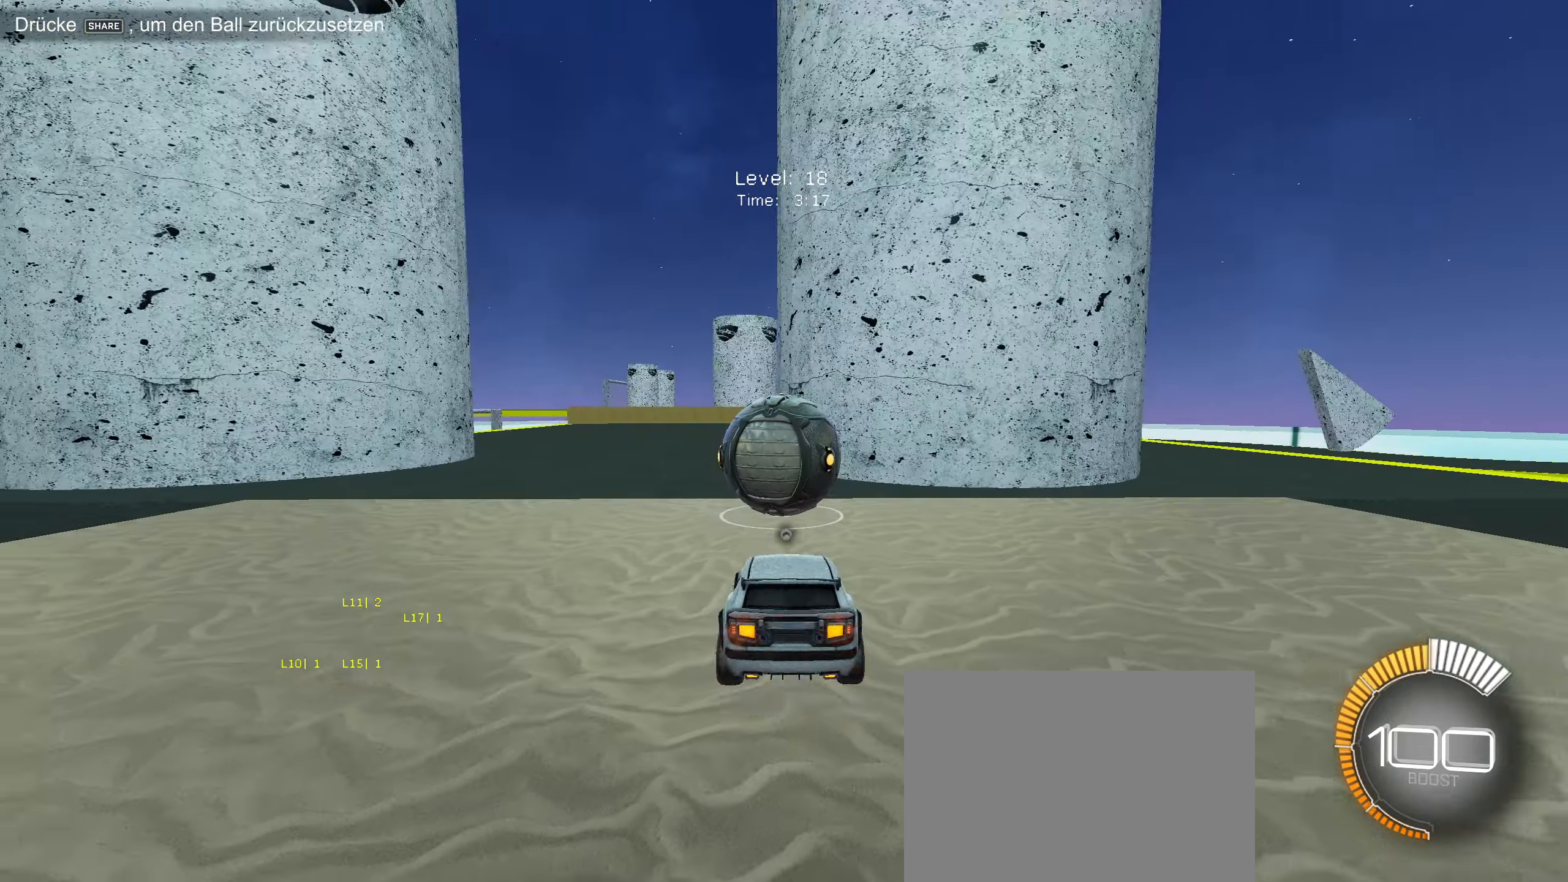
{"buttons": ["R2"], "left_stick": "center", "events": [[50, "left_stick", "down-left"], [184, "left_stick", "center"]]}
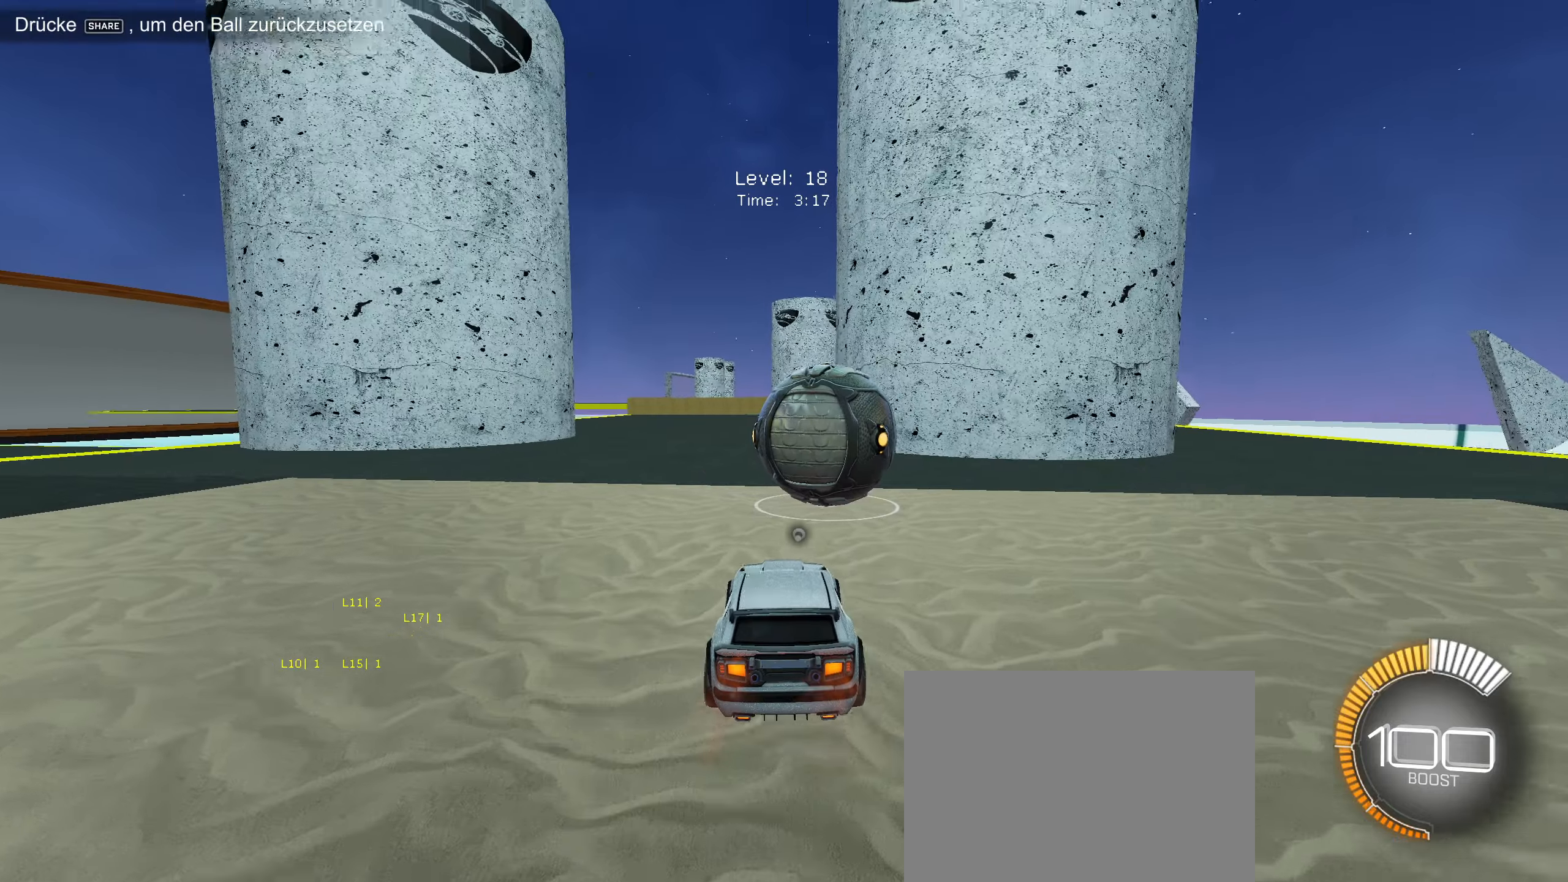
{"buttons": ["CIRCLE", "R2"], "left_stick": "center", "events": [[150, "left_stick", "right"], [216, "left_stick", "center"], [300, "CIRCLE", "down"]]}
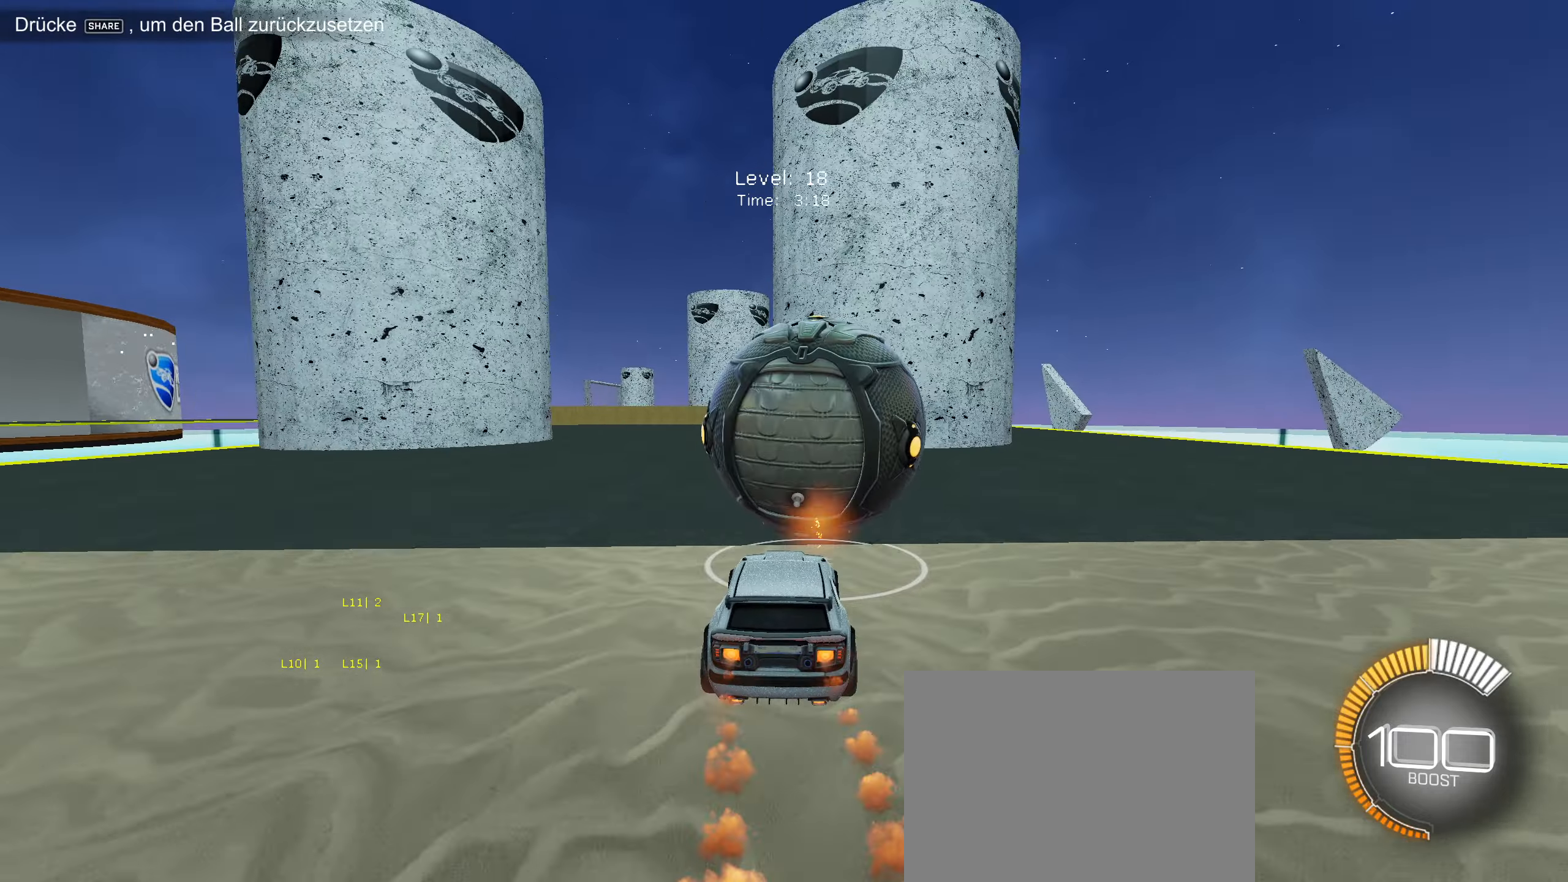
{"buttons": ["R2"], "left_stick": "center", "events": [[133, "left_stick", "right"], [216, "left_stick", "center"], [366, "left_stick", "down-left"], [450, "CIRCLE", "up"], [450, "left_stick", "center"]]}
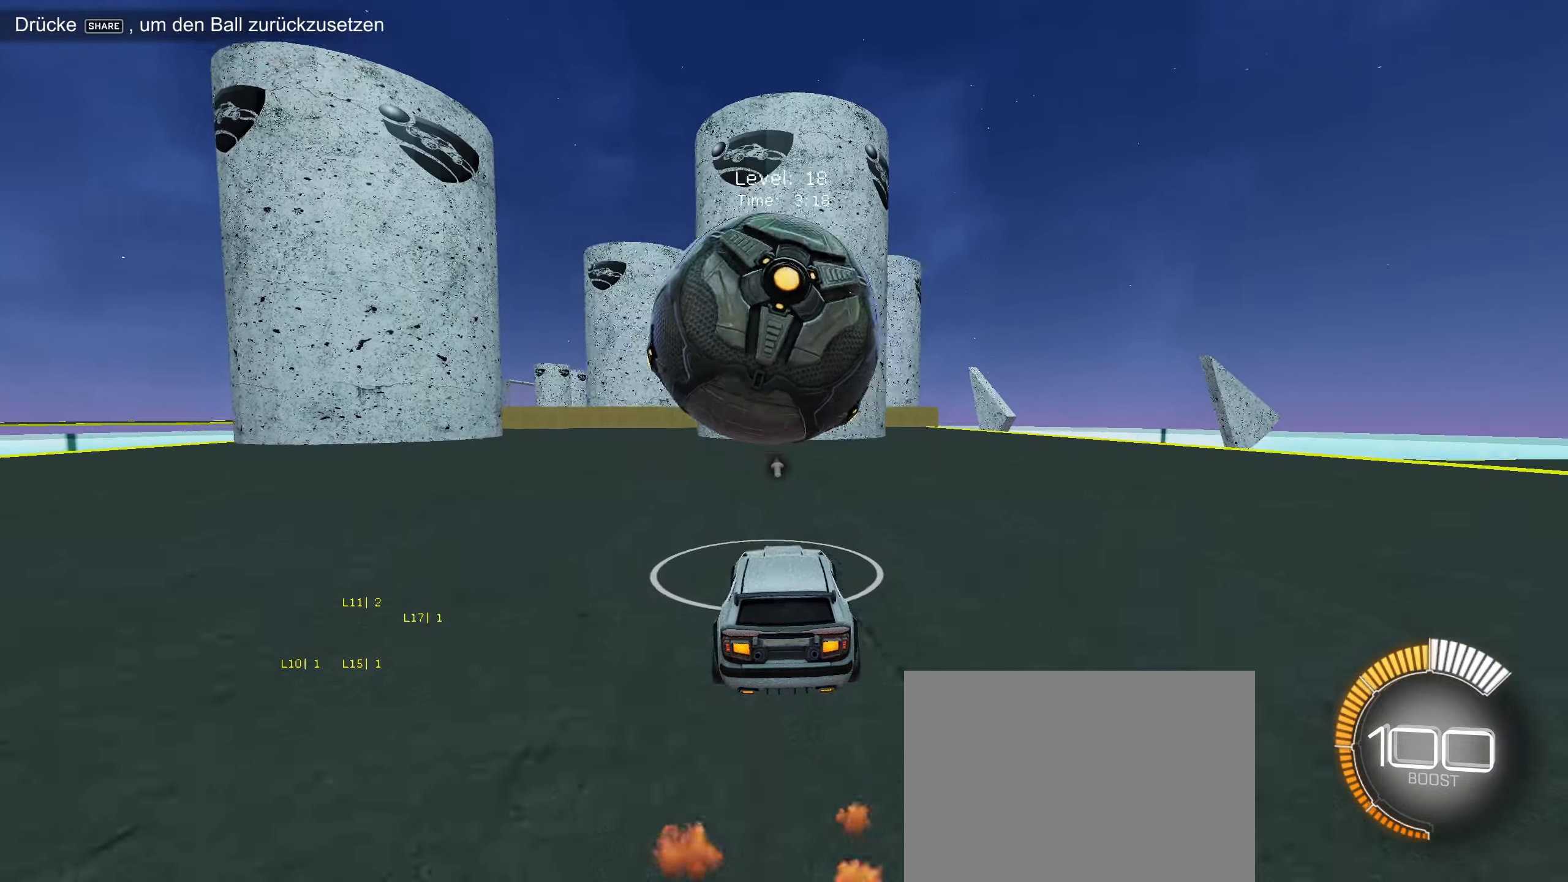
{"buttons": [], "left_stick": "center", "events": [[50, "R2", "up"], [216, "R2", "down"], [316, "left_stick", "down-left"], [333, "R2", "up"], [383, "left_stick", "center"]]}
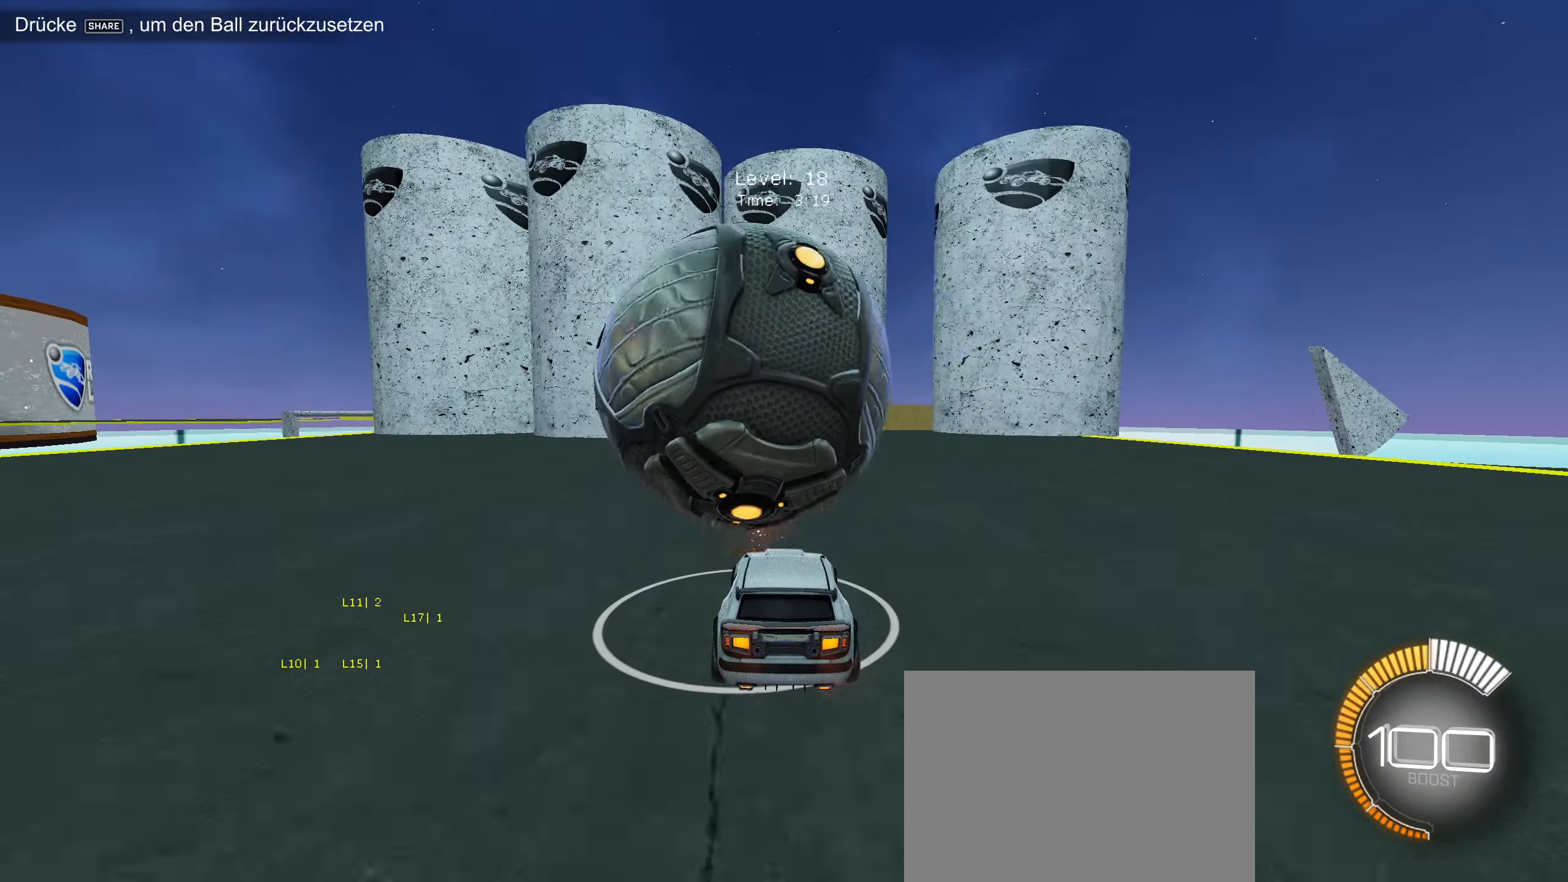
{"buttons": [], "left_stick": "center", "events": [[83, "R2", "down"], [316, "R2", "up"], [333, "left_stick", "down-left"], [383, "left_stick", "center"]]}